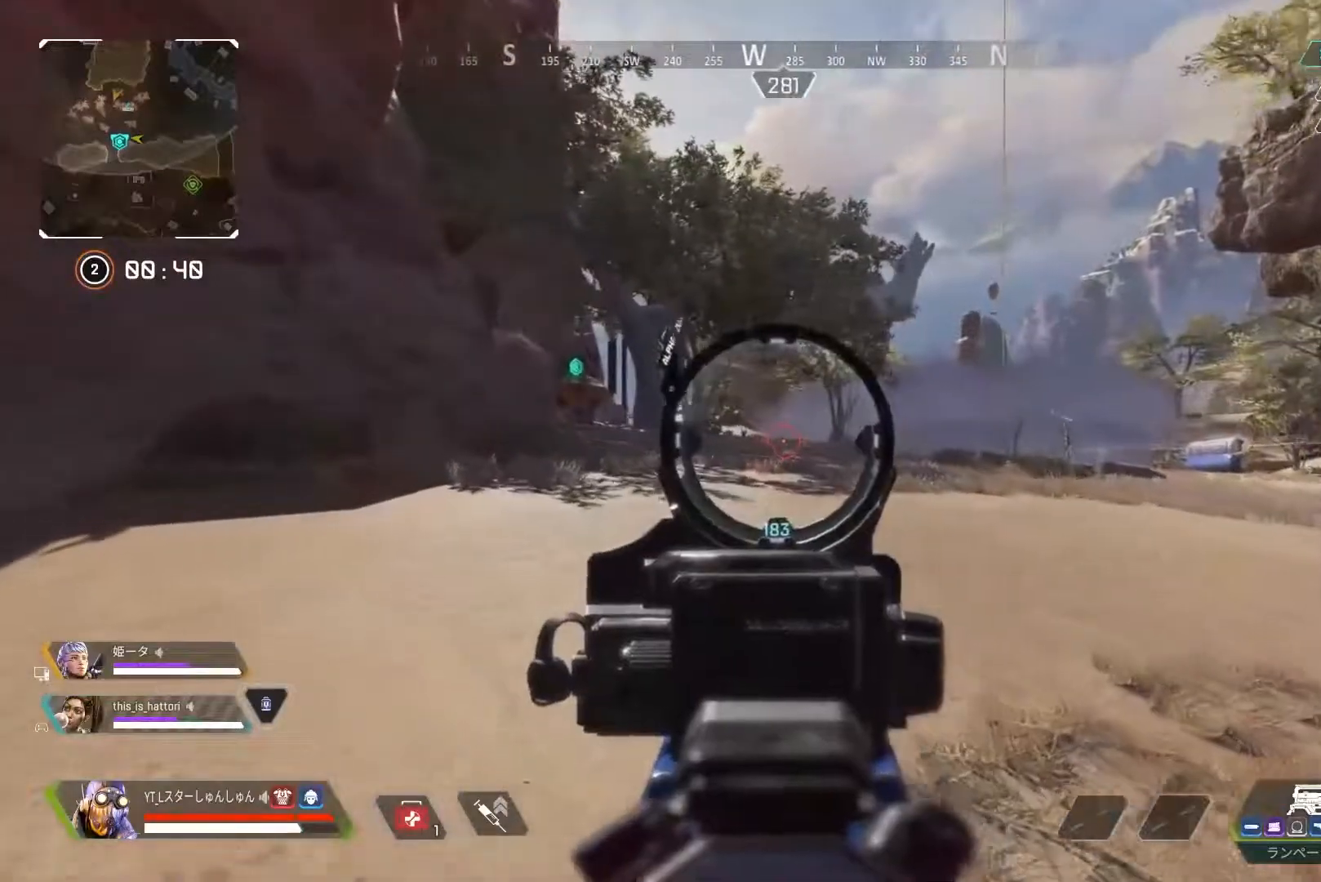
Gameplay with a controller (PlayStation layout); each line is a JSON object with the inputs held at the frame after it (dt_ms = milliseconds from this image to that frame). "events" lists button and stick changes between this image and that frame as [ms after this image, input, new state], when the widget could be followed in between. Not read: L2.
{"dt_ms": 500, "buttons": [], "left_stick": "up-left", "right_stick": "center", "events": []}
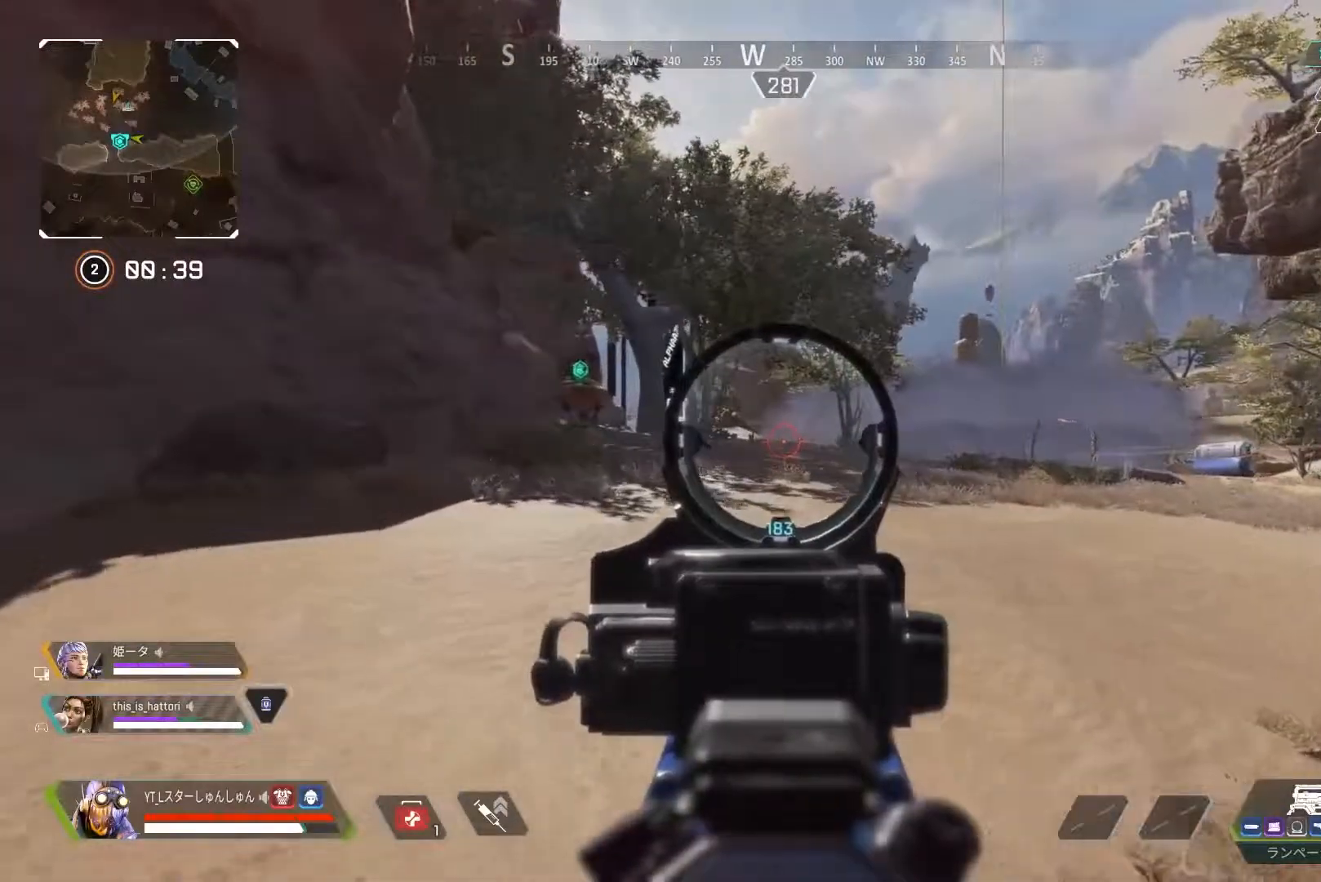
{"dt_ms": 500, "buttons": [], "left_stick": "up-left", "right_stick": "center", "events": [[133, "L3", "down"], [267, "L3", "up"]]}
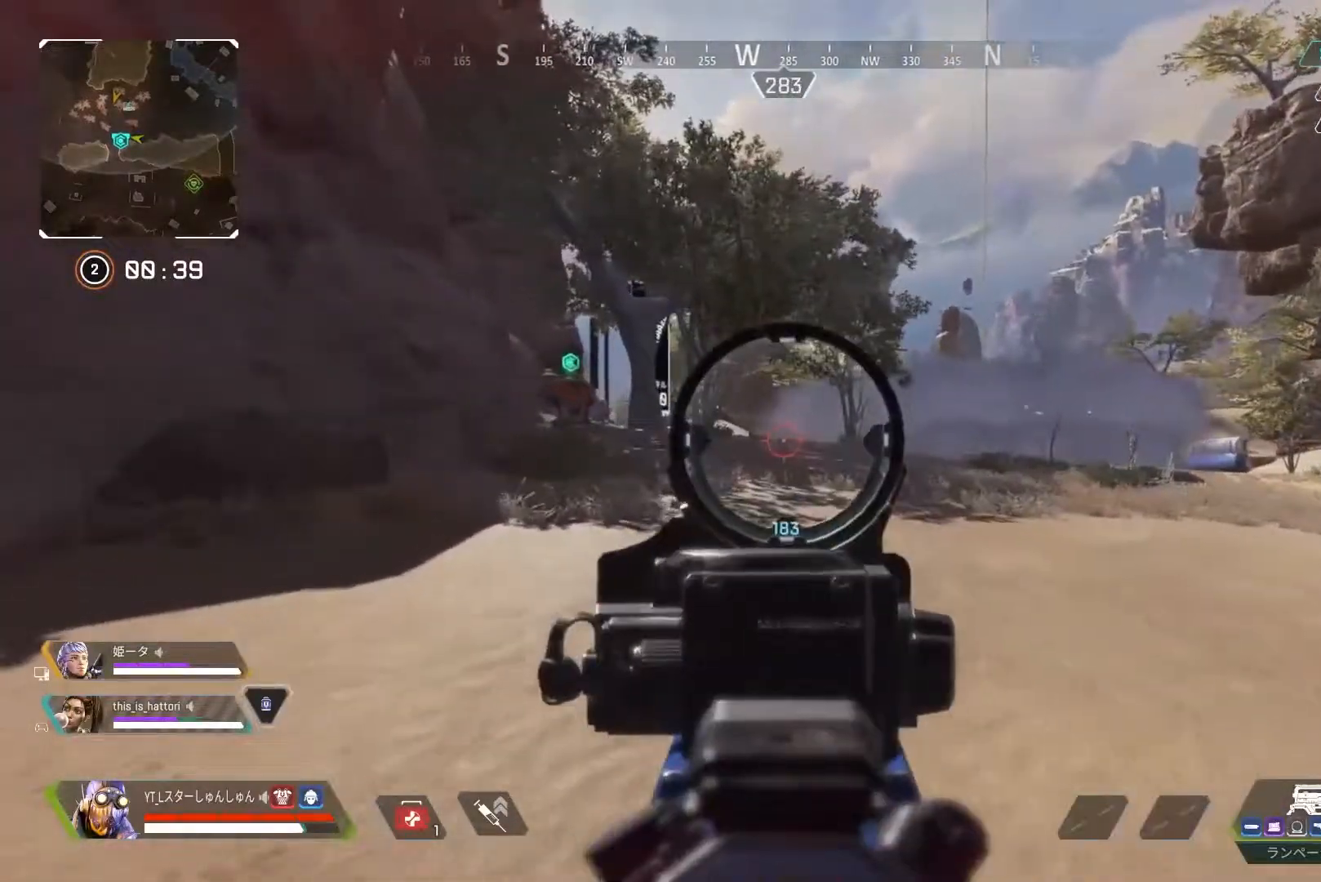
{"dt_ms": 500, "buttons": [], "left_stick": "up-left", "right_stick": "center", "events": [[367, "L3", "down"], [483, "L3", "up"]]}
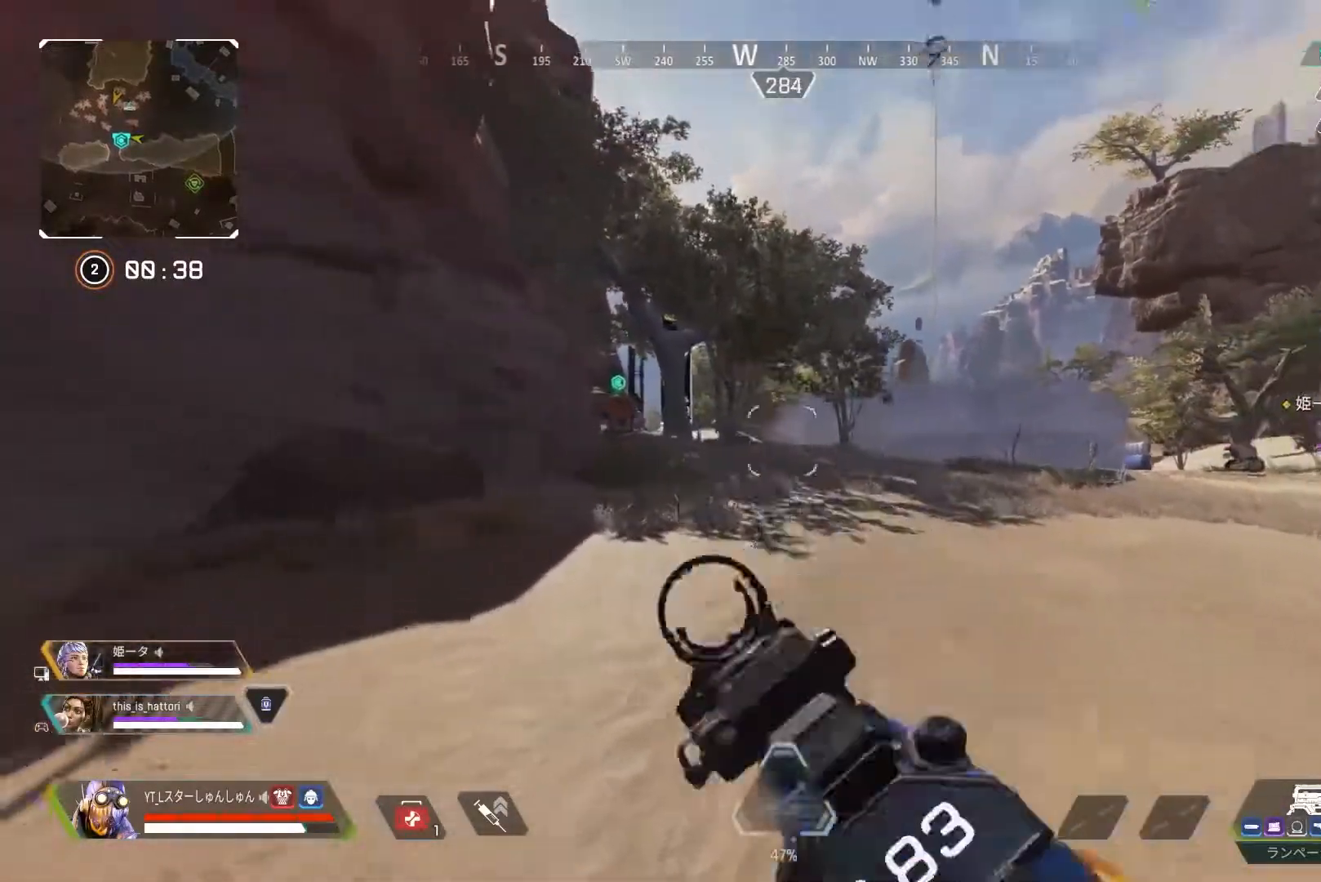
{"dt_ms": 500, "buttons": [], "left_stick": "up-left", "right_stick": "center", "events": []}
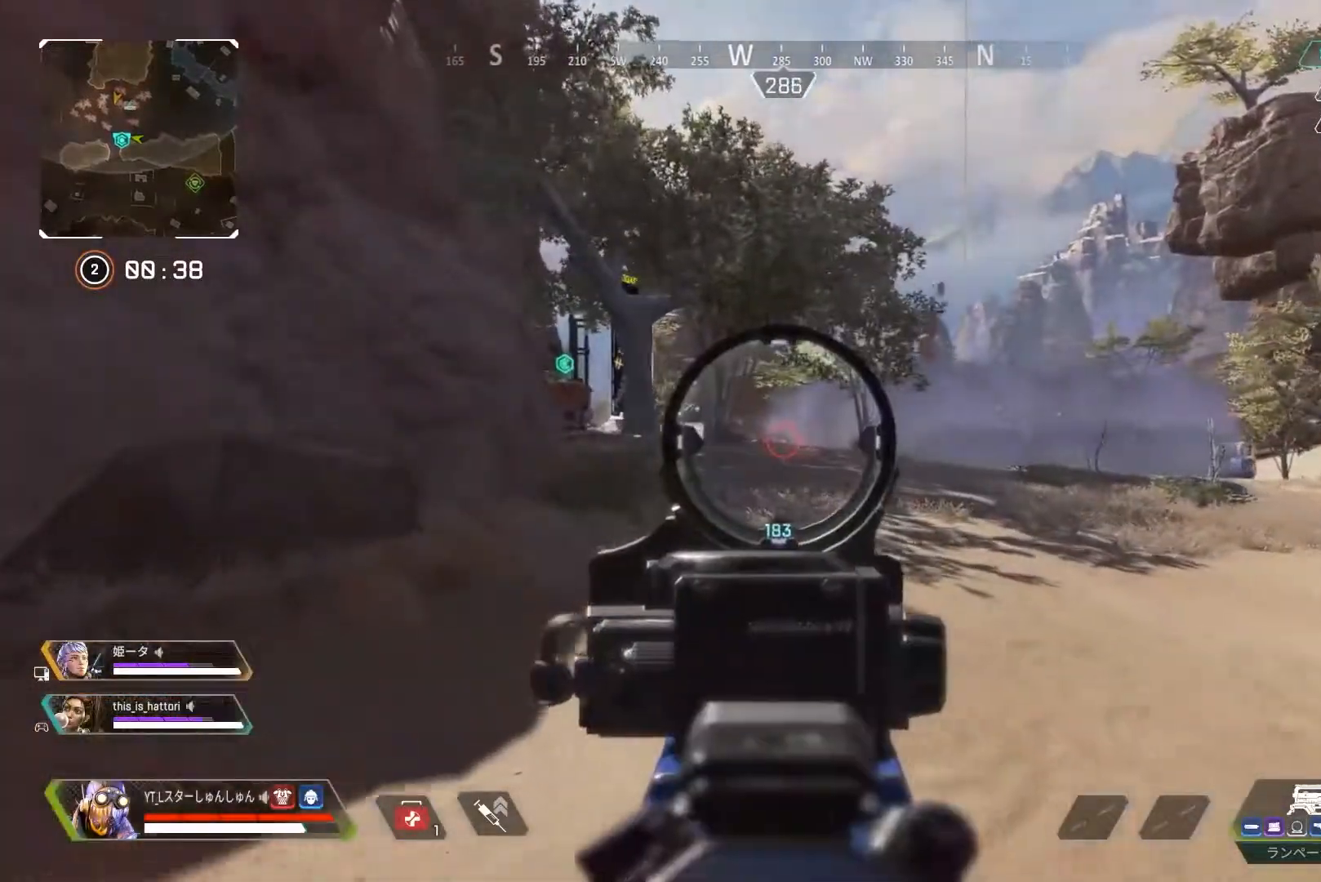
{"dt_ms": 1000, "buttons": [], "left_stick": "up-left", "right_stick": "center"}
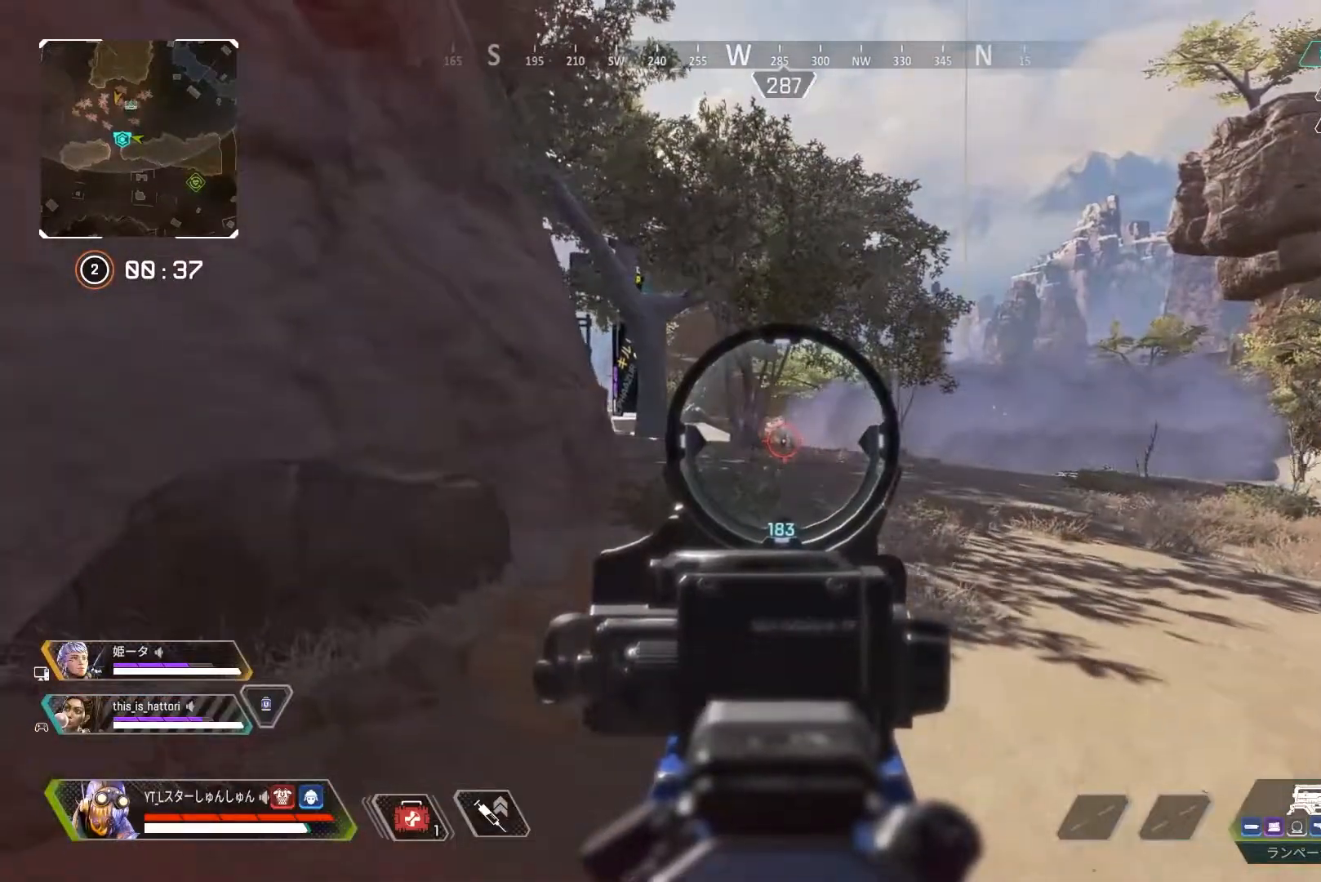
{"dt_ms": 500, "buttons": [], "left_stick": "up-left", "right_stick": "center", "events": []}
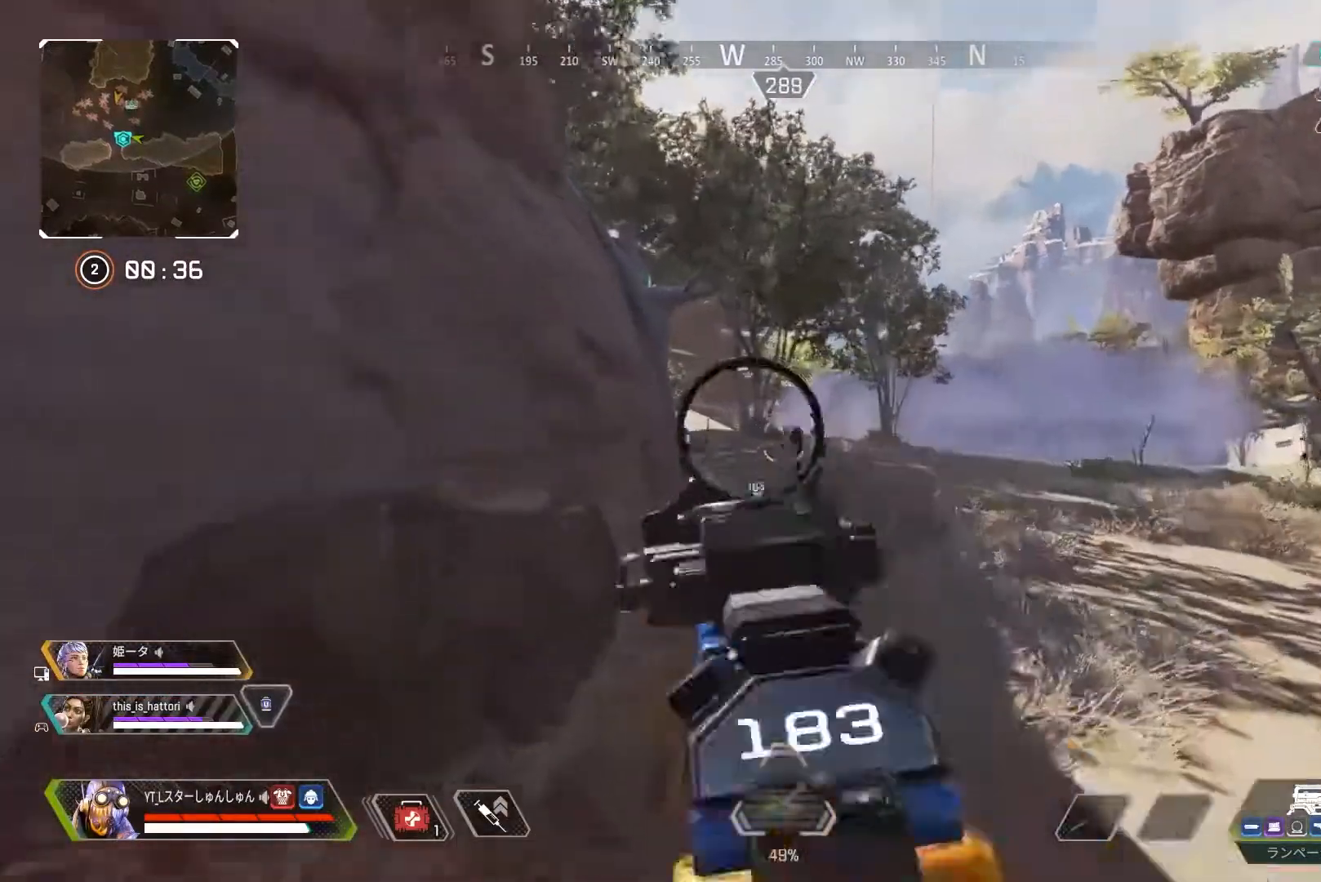
{"dt_ms": 500, "buttons": [], "left_stick": "up-left", "right_stick": "center", "events": []}
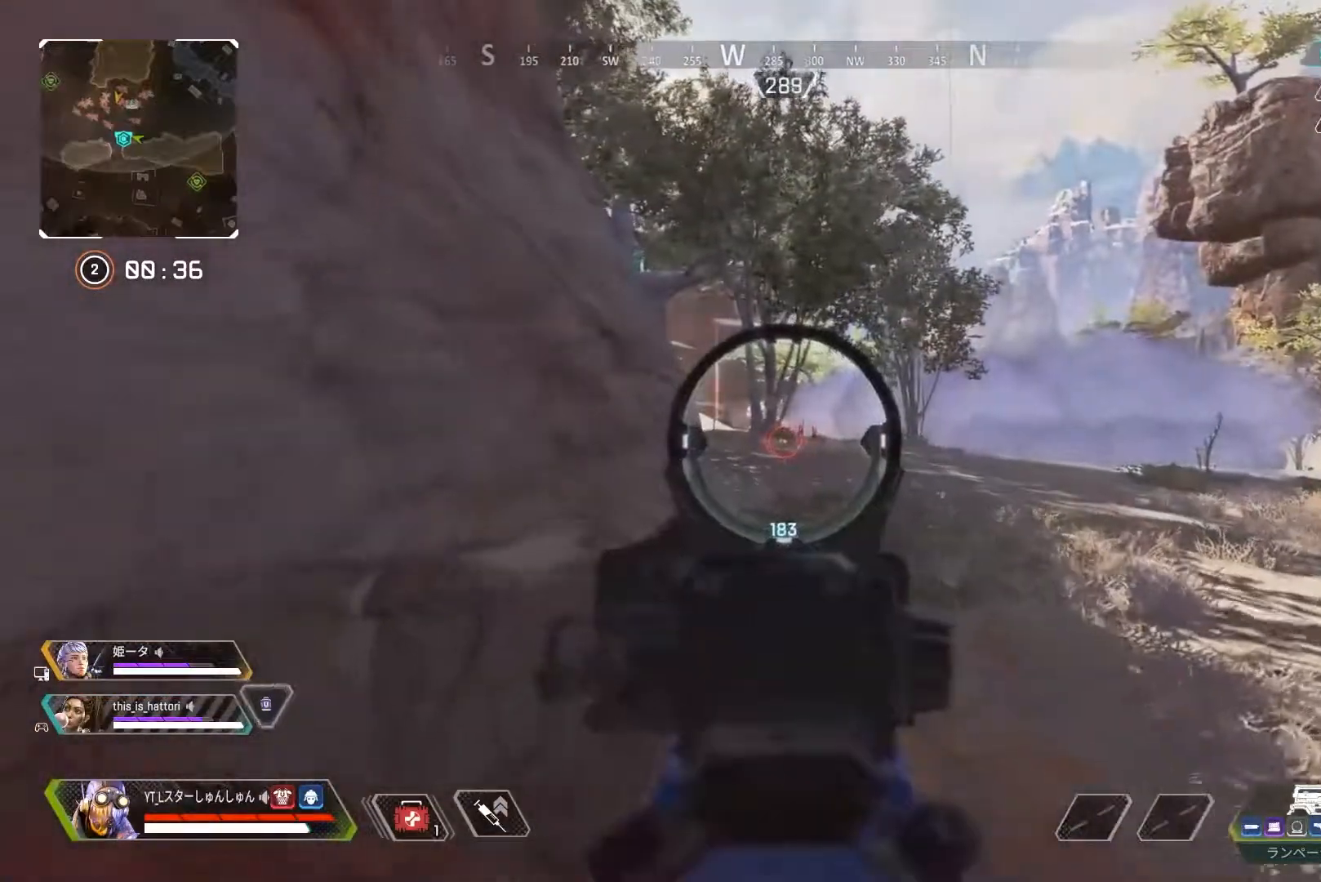
{"dt_ms": 500, "buttons": [], "left_stick": "up-right", "right_stick": "center", "events": [[33, "left_stick", "up"], [300, "left_stick", "center"], [450, "left_stick", "up-right"]]}
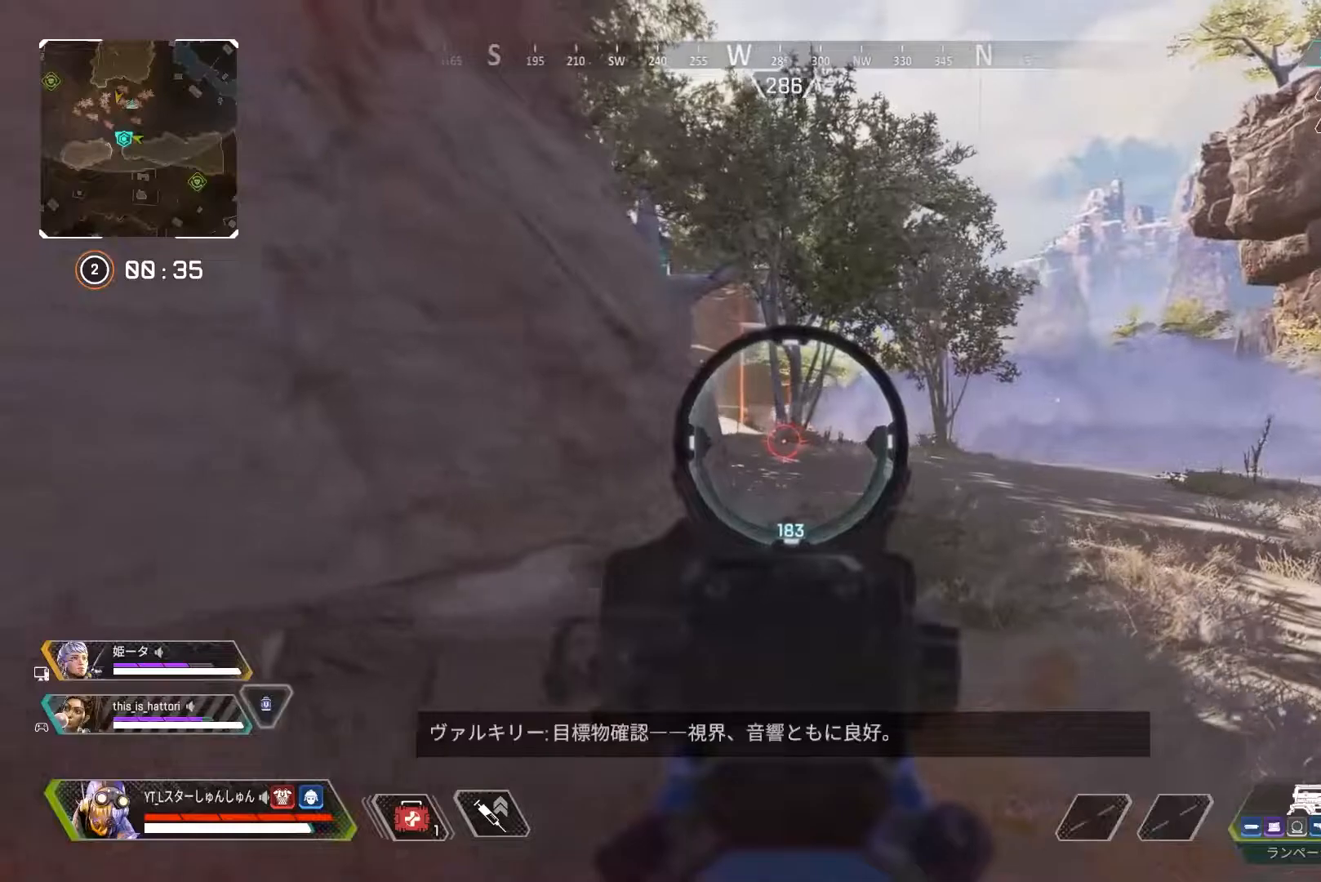
{"dt_ms": 500, "buttons": [], "left_stick": "center", "right_stick": "left", "events": [[200, "right_stick", "left"], [417, "left_stick", "center"]]}
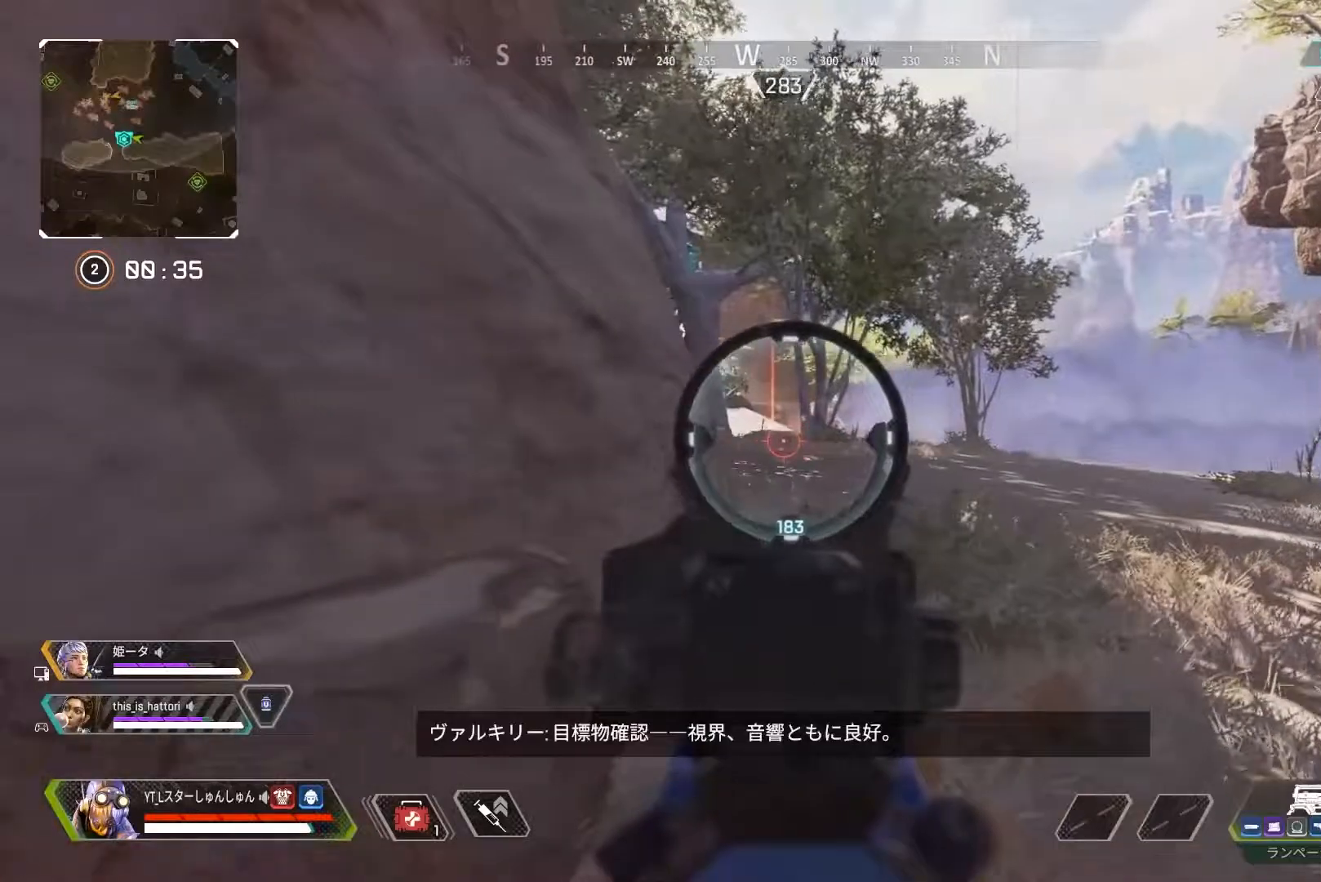
{"dt_ms": 500, "buttons": [], "left_stick": "right", "right_stick": "left", "events": [[33, "left_stick", "right"]]}
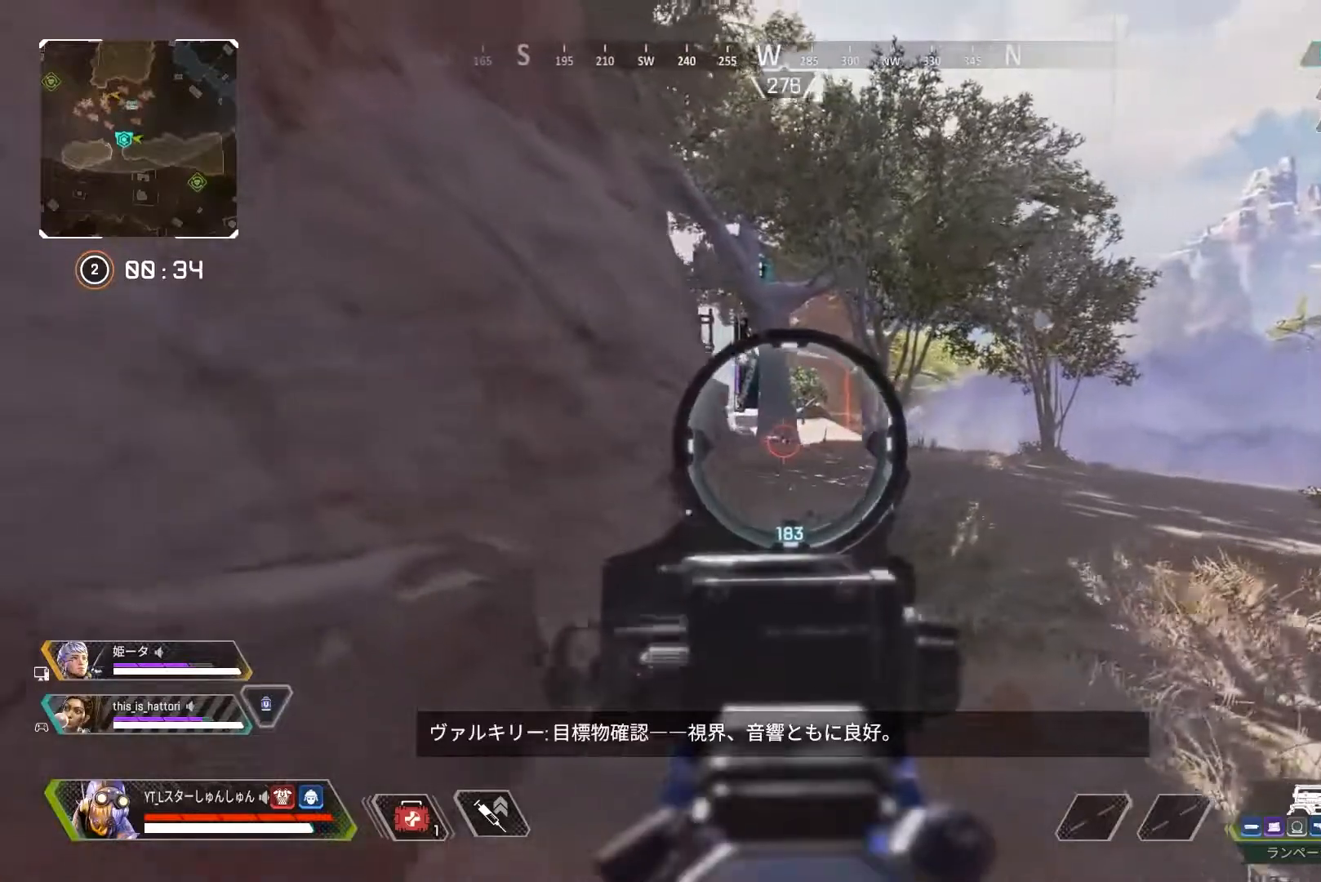
{"dt_ms": 500, "buttons": [], "left_stick": "up-left", "right_stick": "center", "events": [[267, "left_stick", "up-left"], [450, "right_stick", "center"]]}
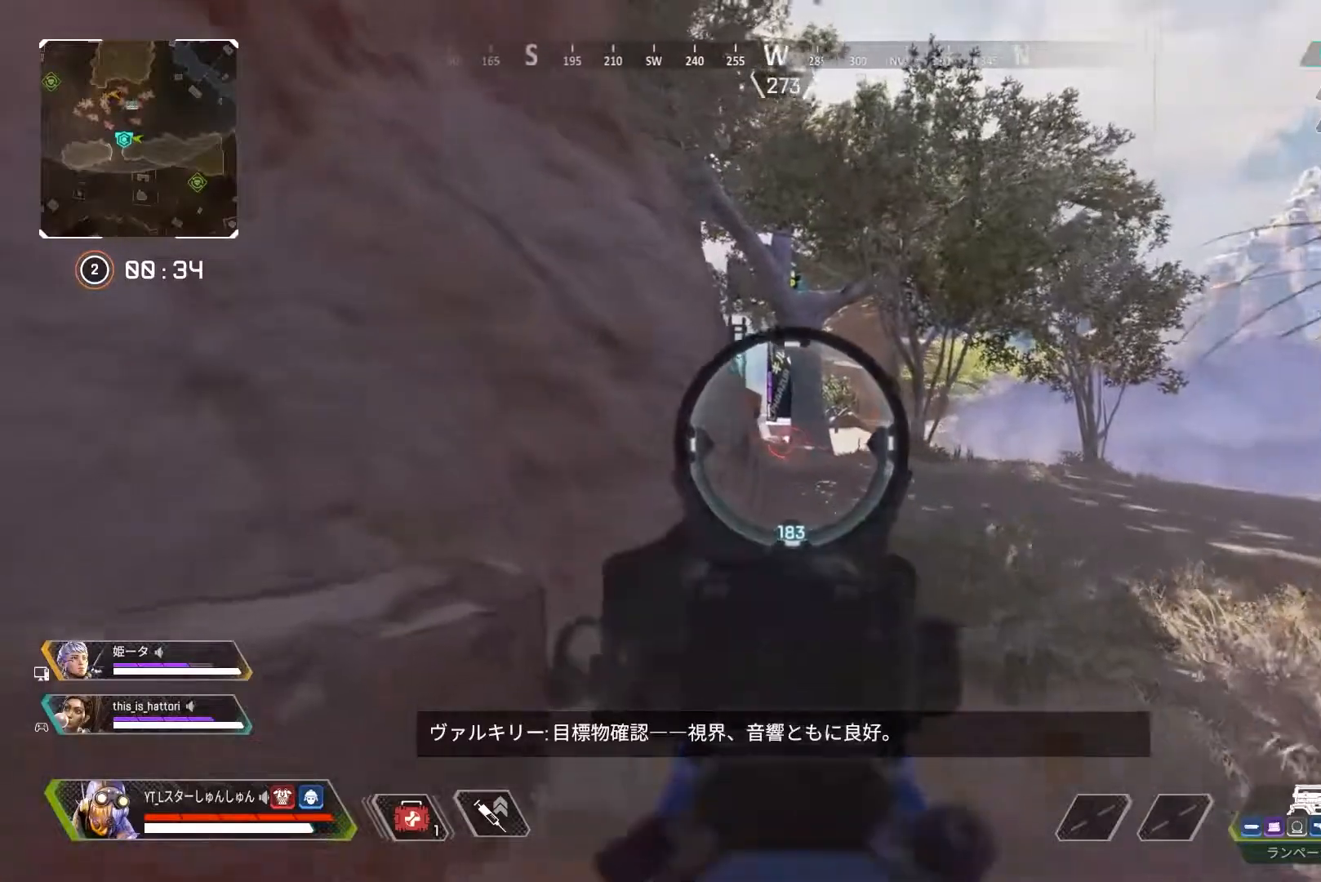
{"dt_ms": 500, "buttons": [], "left_stick": "up", "right_stick": "center", "events": [[33, "left_stick", "up"]]}
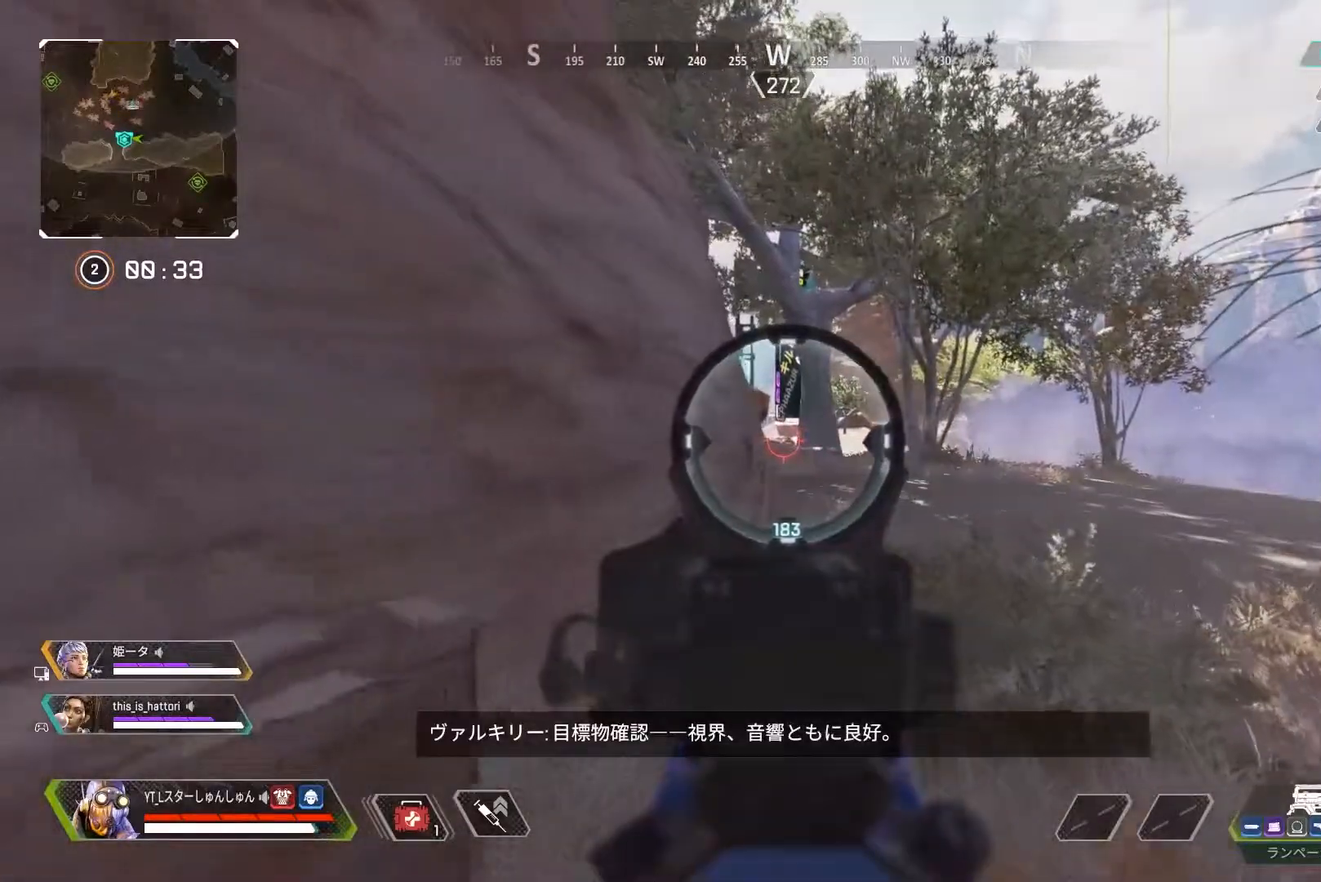
{"dt_ms": 500, "buttons": [], "left_stick": "up", "right_stick": "center", "events": []}
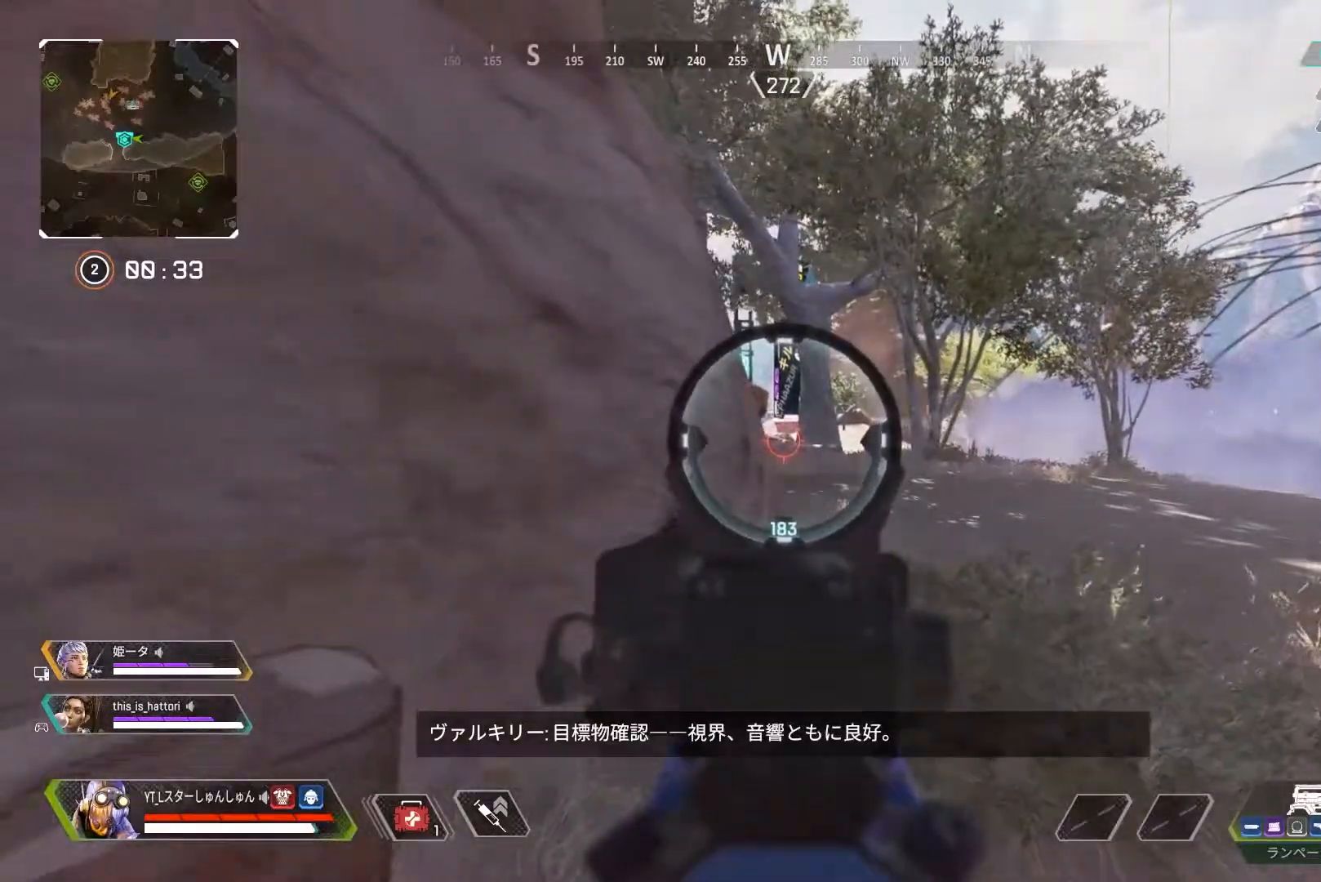
{"dt_ms": 500, "buttons": [], "left_stick": "up-right", "right_stick": "left", "events": [[400, "left_stick", "up-right"], [483, "right_stick", "left"]]}
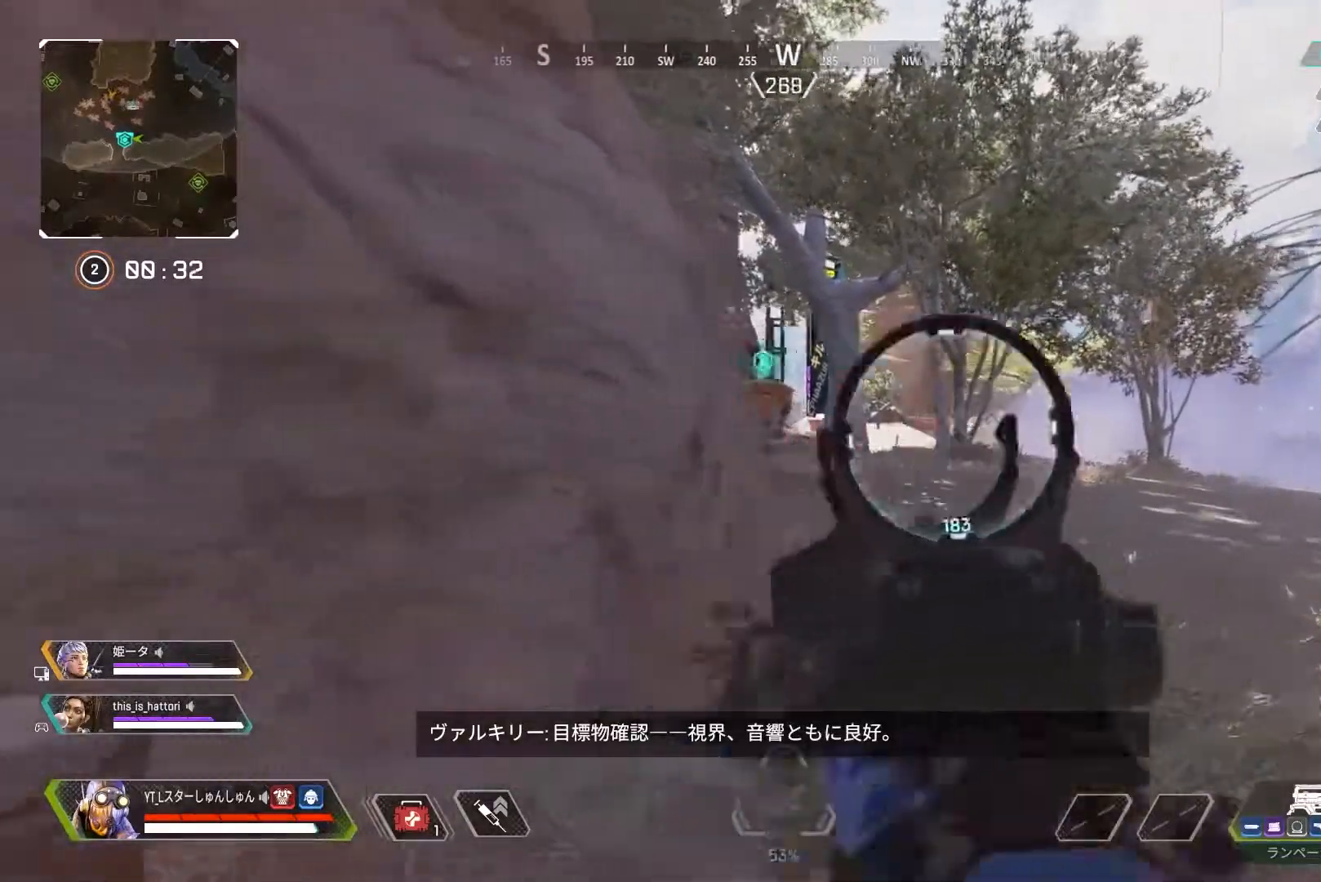
{"dt_ms": 500, "buttons": [], "left_stick": "up-right", "right_stick": "left", "events": []}
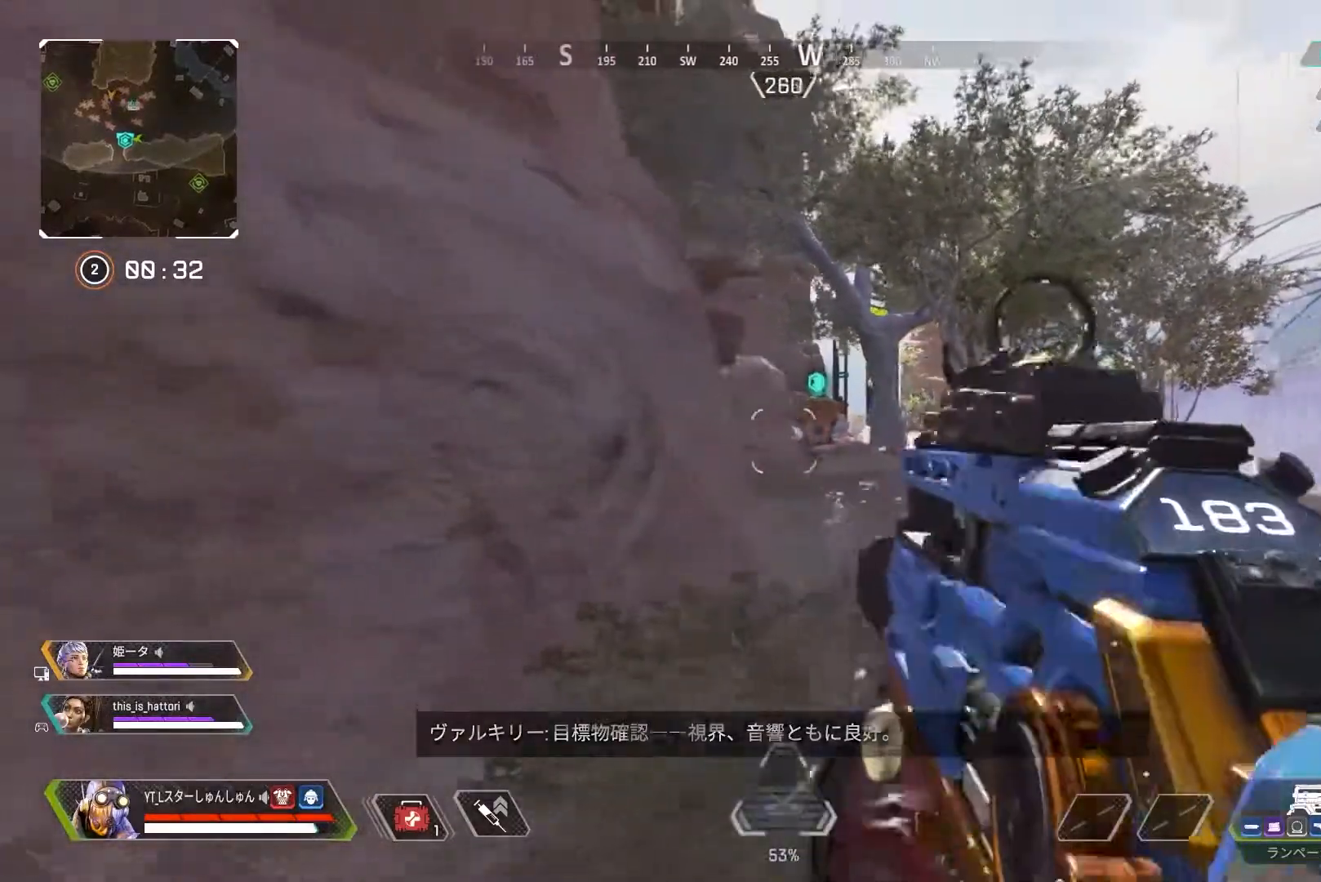
{"dt_ms": 500, "buttons": [], "left_stick": "up", "right_stick": "center", "events": [[217, "right_stick", "center"], [250, "left_stick", "up"]]}
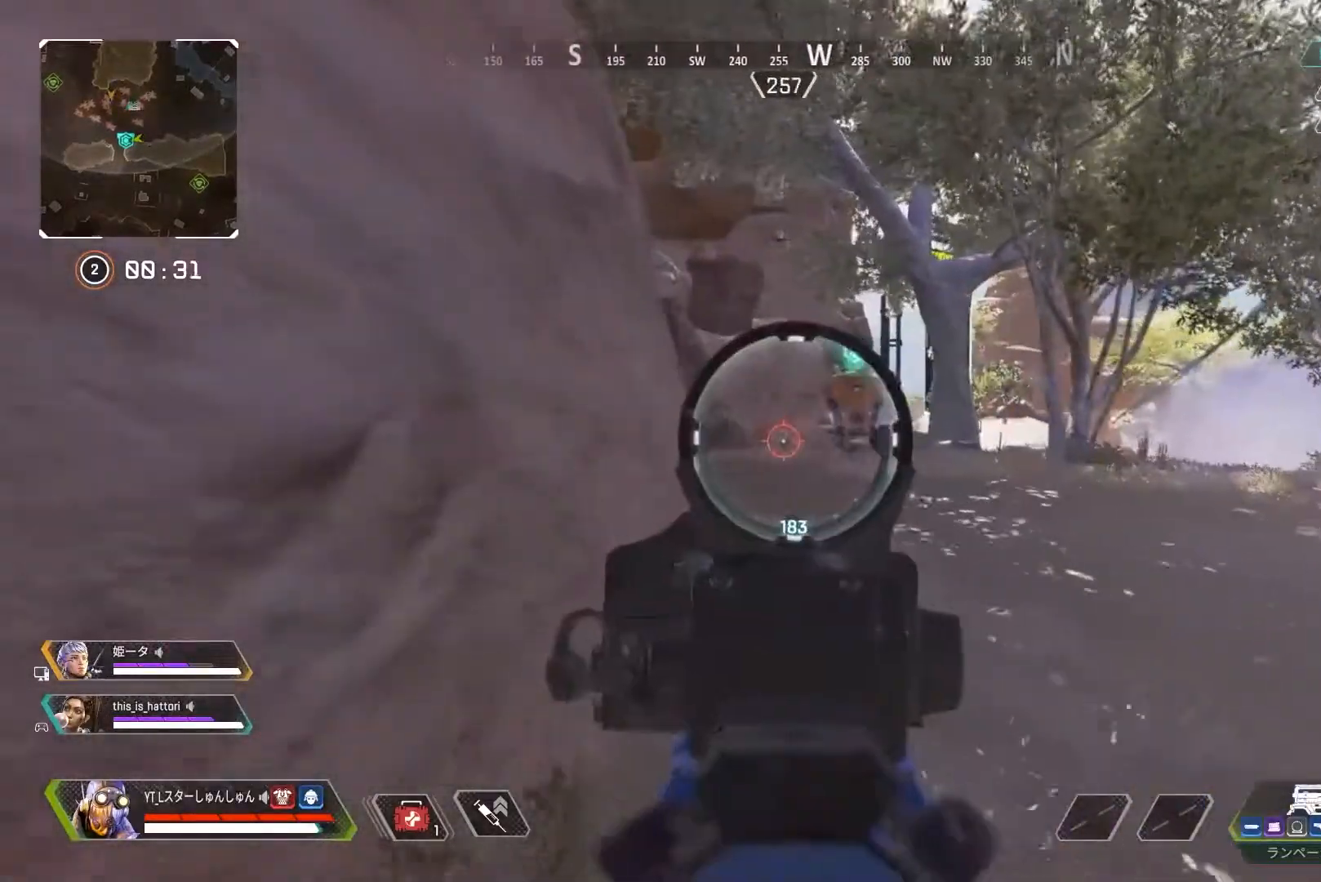
{"dt_ms": 500, "buttons": [], "left_stick": "up", "right_stick": "center", "events": []}
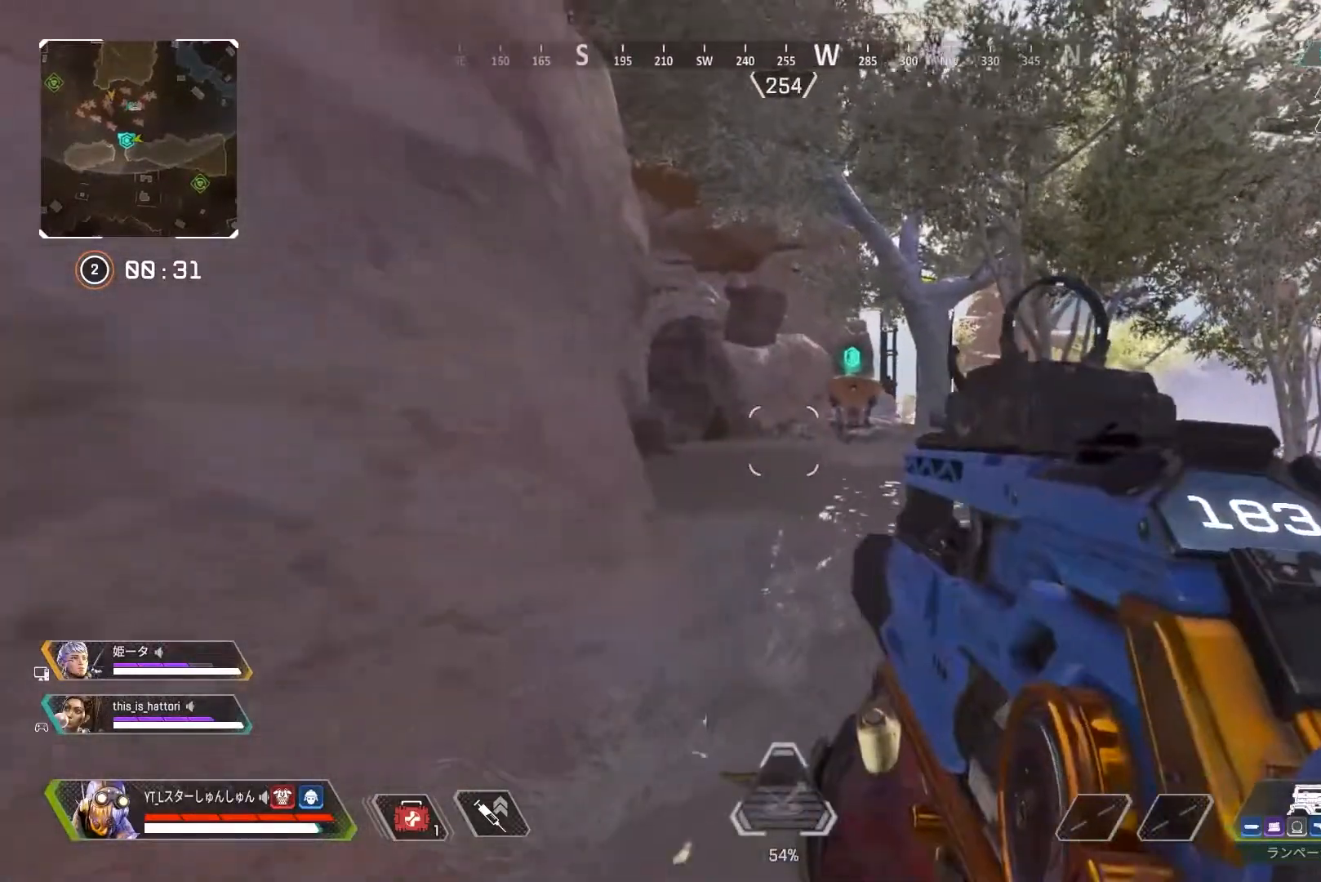
{"dt_ms": 500, "buttons": ["L3"], "left_stick": "up", "right_stick": "center", "events": [[500, "L3", "down"]]}
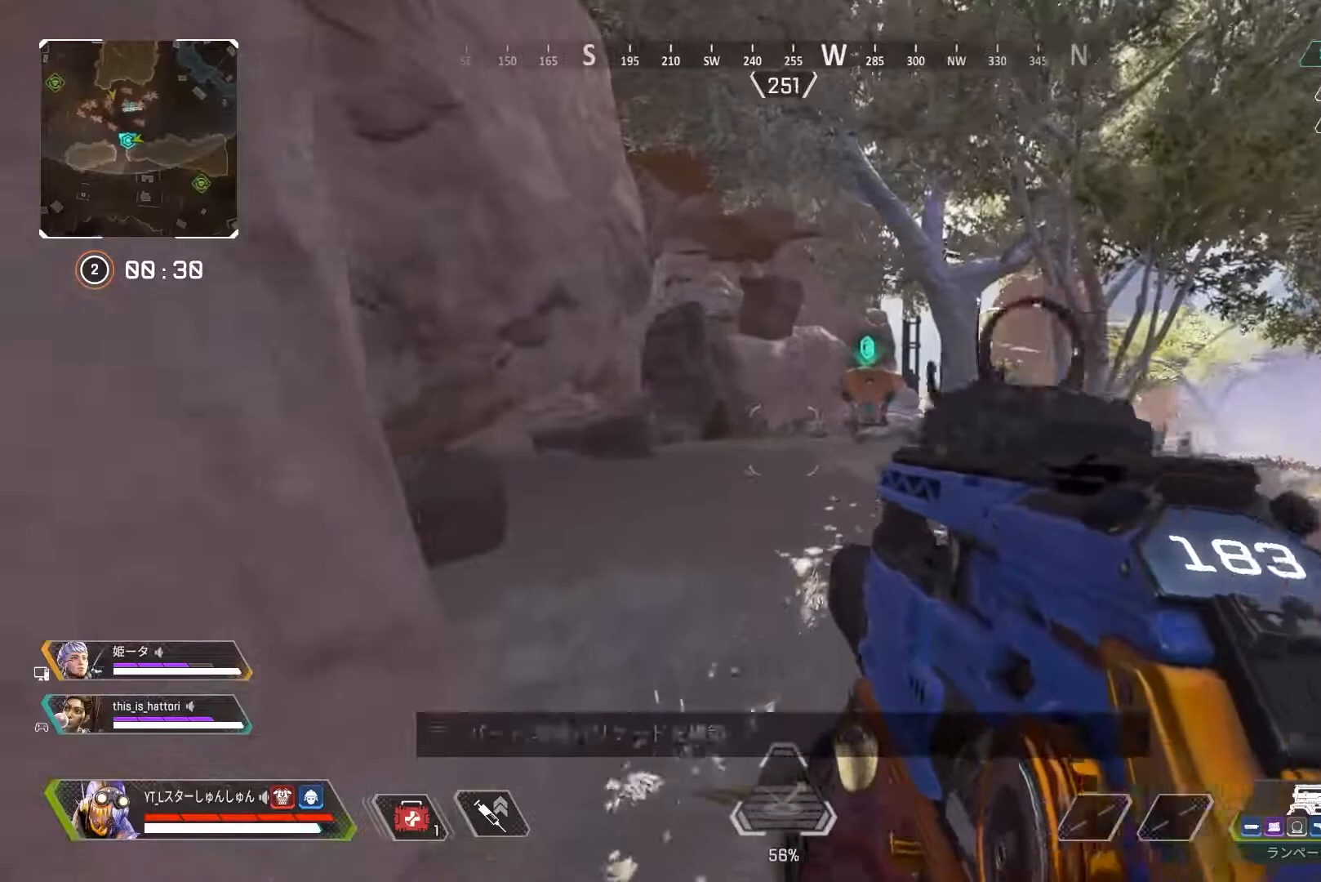
{"dt_ms": 500, "buttons": [], "left_stick": "up", "right_stick": "center", "events": [[100, "L3", "up"]]}
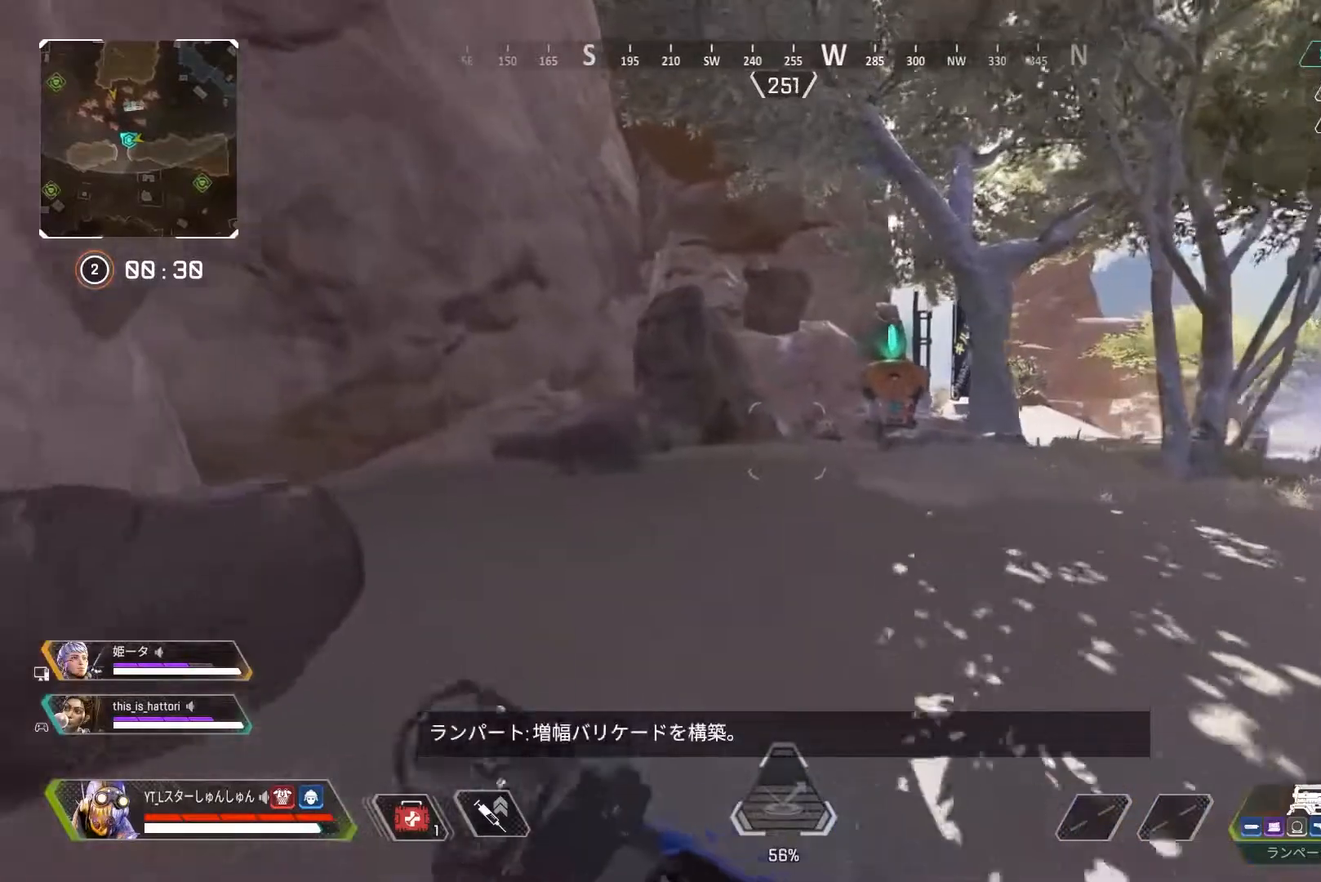
{"dt_ms": 500, "buttons": ["R3"], "left_stick": "up", "right_stick": "center", "events": [[83, "L3", "down"], [200, "L3", "up"], [283, "right_stick", "left"], [383, "R3", "down"], [400, "right_stick", "center"]]}
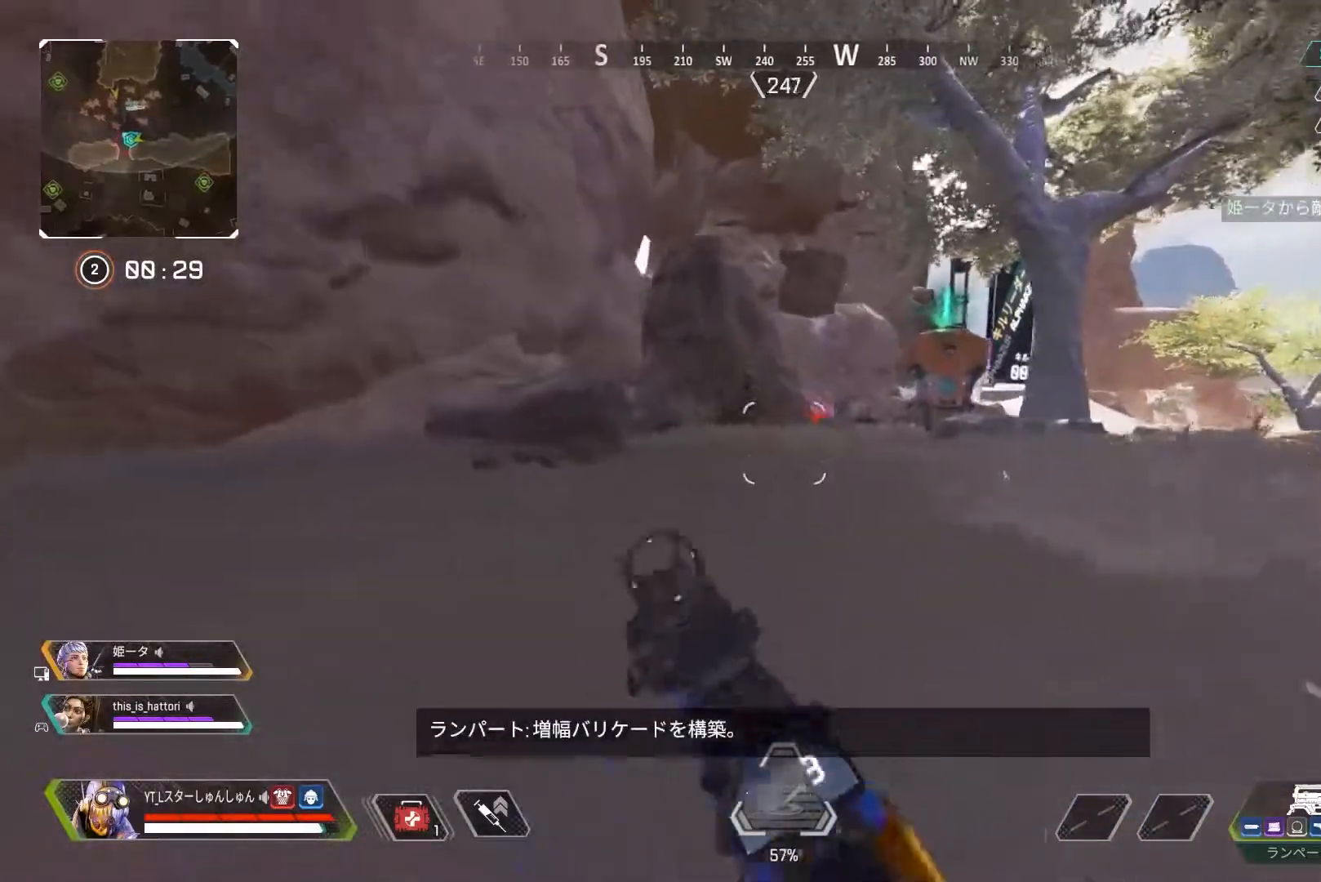
{"dt_ms": 500, "buttons": ["TRIANGLE"], "left_stick": "up-right", "right_stick": "center", "events": [[117, "left_stick", "up-right"], [133, "L1", "down"], [183, "R3", "up"], [217, "L1", "up"], [333, "TRIANGLE", "down"], [383, "left_stick", "center"], [483, "left_stick", "up-right"]]}
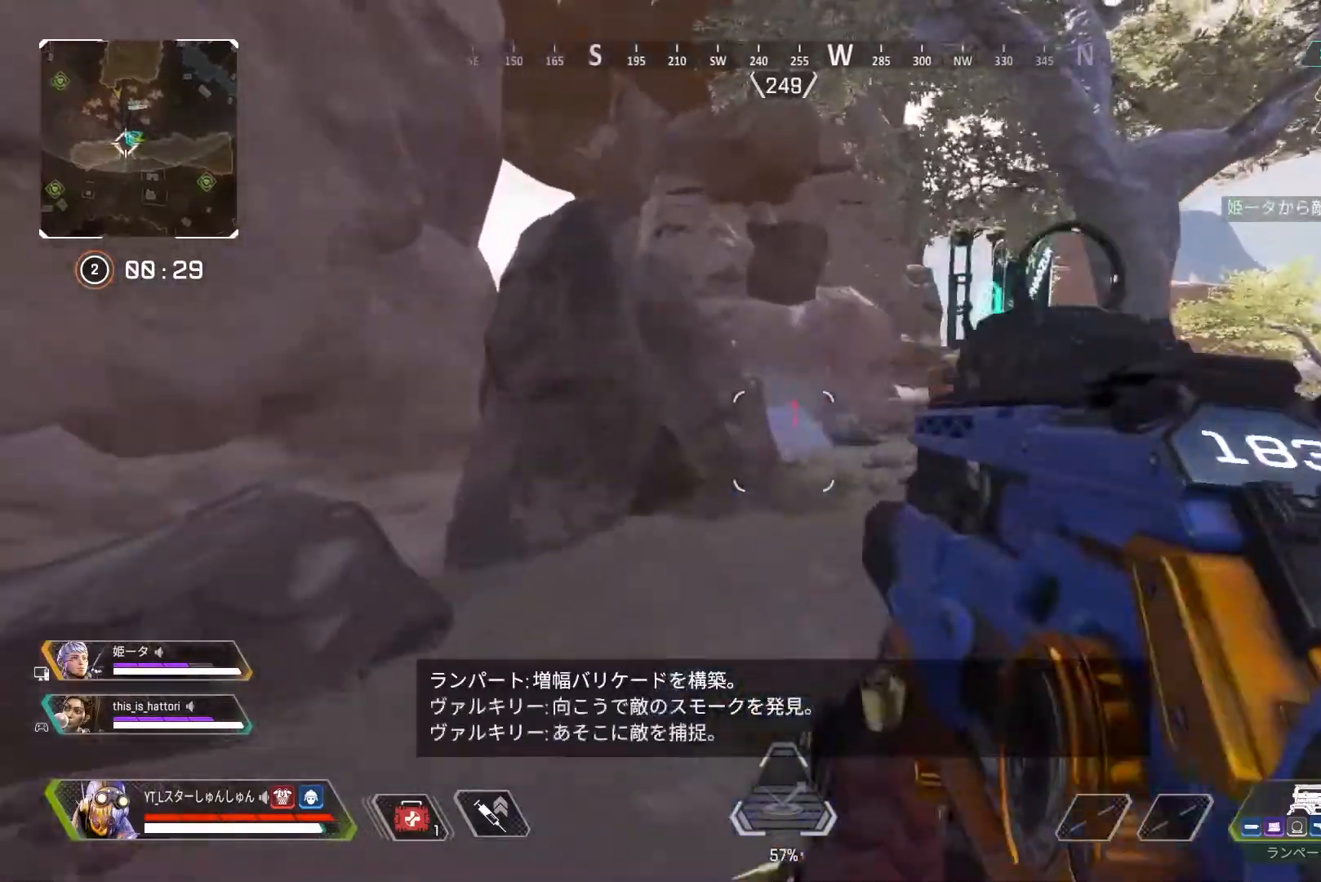
{"dt_ms": 500, "buttons": ["L3"], "left_stick": "up", "right_stick": "left", "events": [[17, "left_stick", "up"], [50, "TRIANGLE", "up"], [83, "L3", "down"], [267, "right_stick", "left"]]}
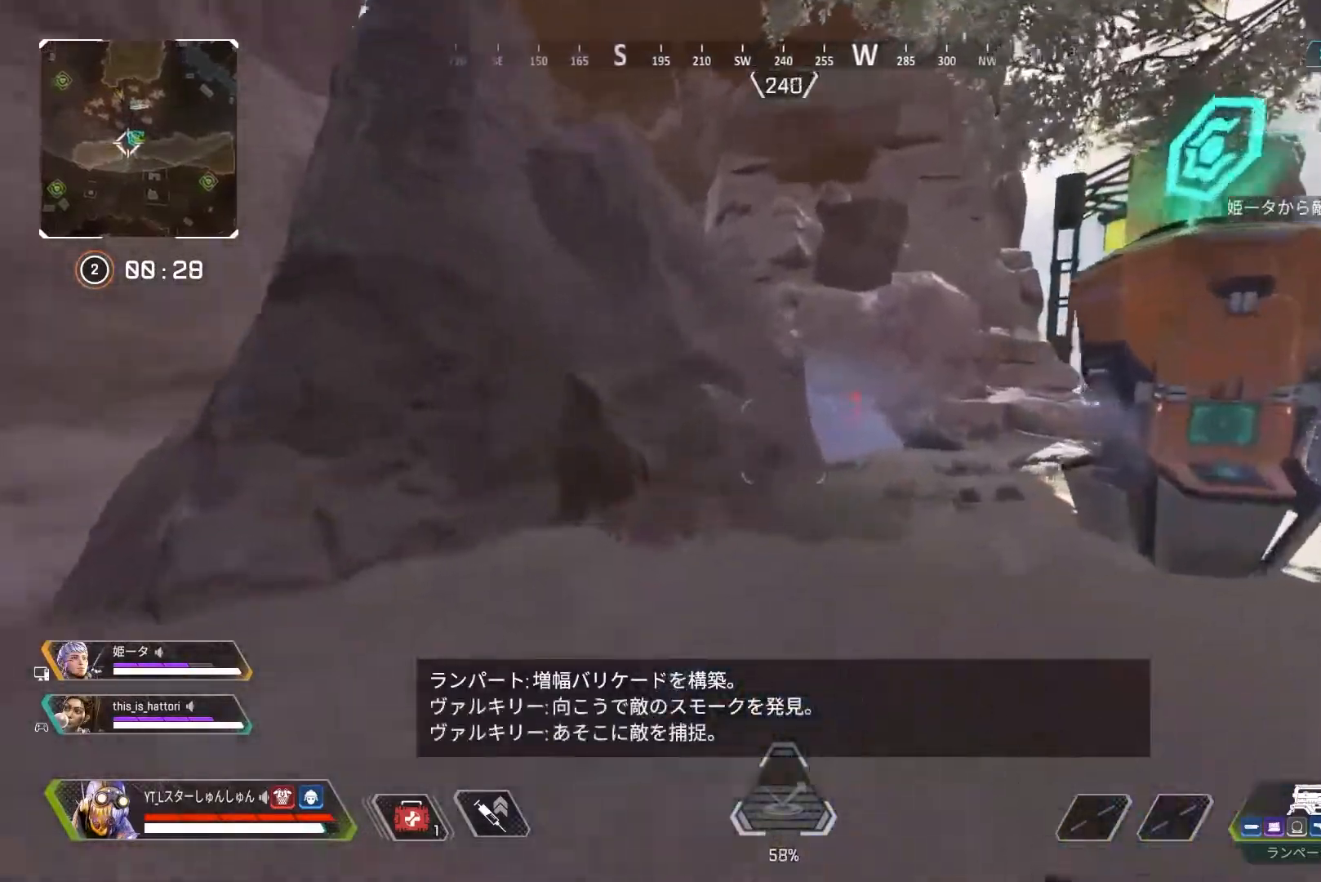
{"dt_ms": 500, "buttons": ["L1", "L3"], "left_stick": "up", "right_stick": "left", "events": [[167, "right_stick", "center"], [383, "right_stick", "left"], [467, "L1", "down"]]}
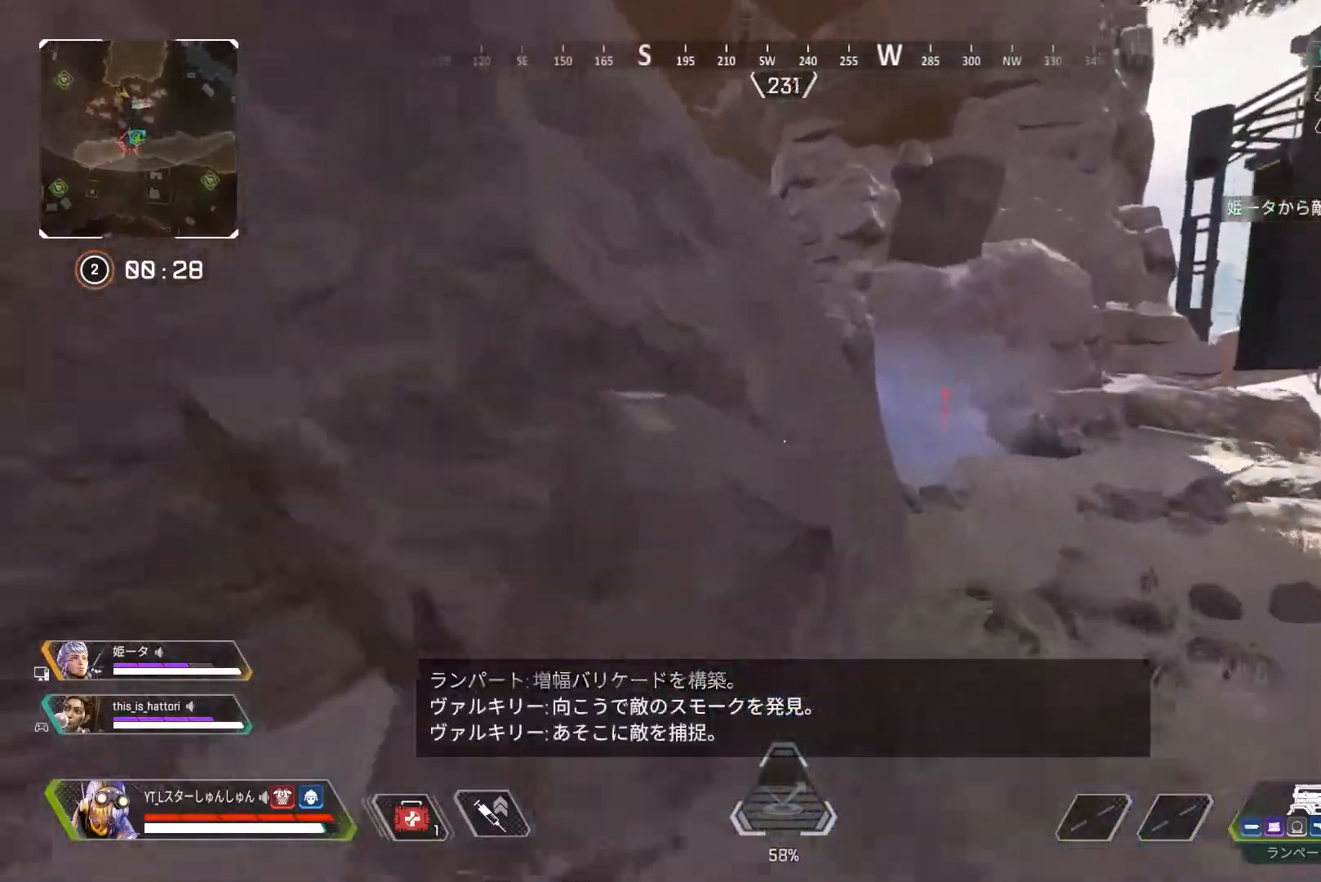
{"dt_ms": 500, "buttons": ["L3"], "left_stick": "up", "right_stick": "left", "events": [[117, "L1", "up"]]}
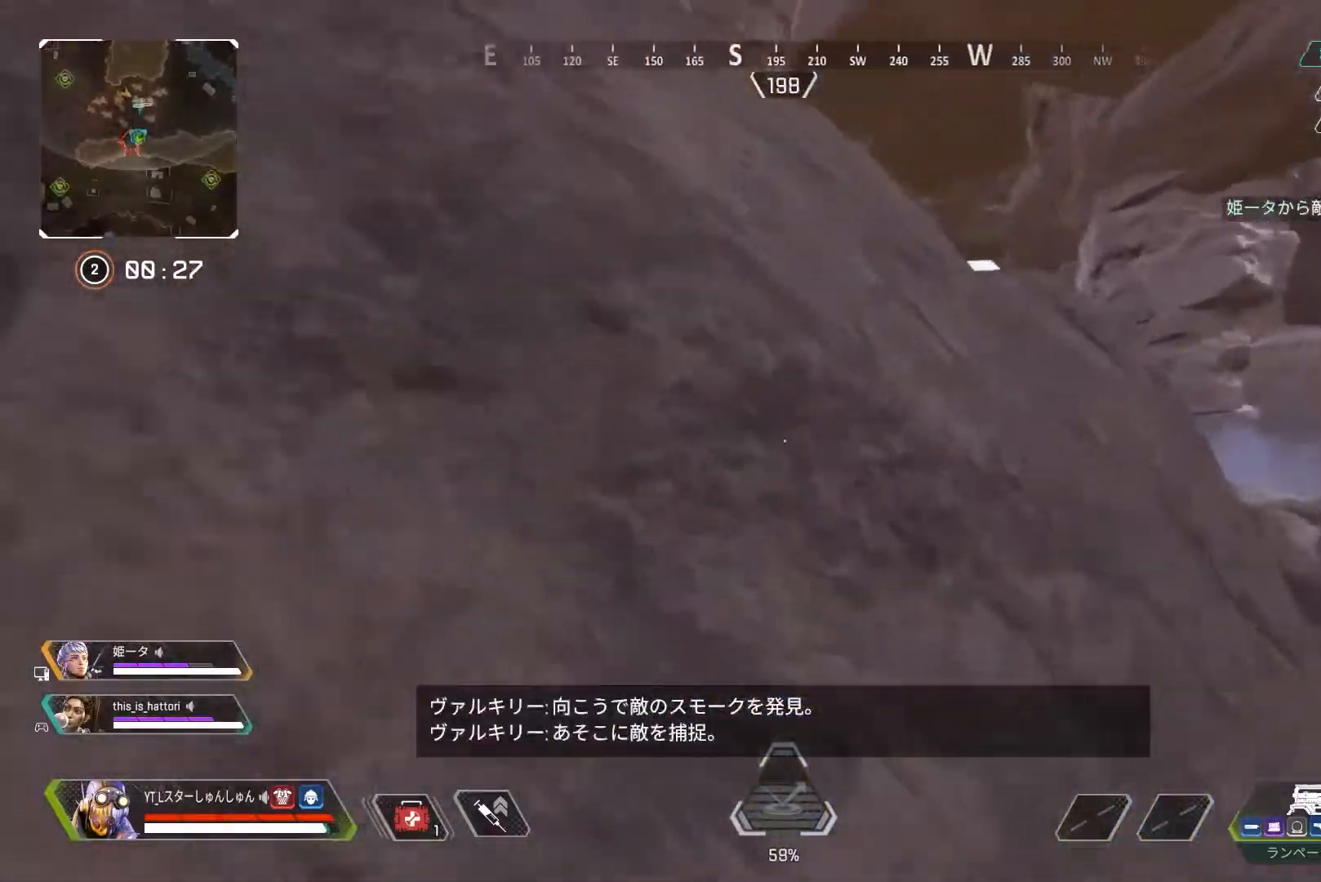
{"dt_ms": 500, "buttons": ["L3"], "left_stick": "up", "right_stick": "center", "events": [[167, "L1", "down"], [167, "right_stick", "center"], [250, "TRIANGLE", "down"], [283, "L1", "up"], [333, "TRIANGLE", "up"]]}
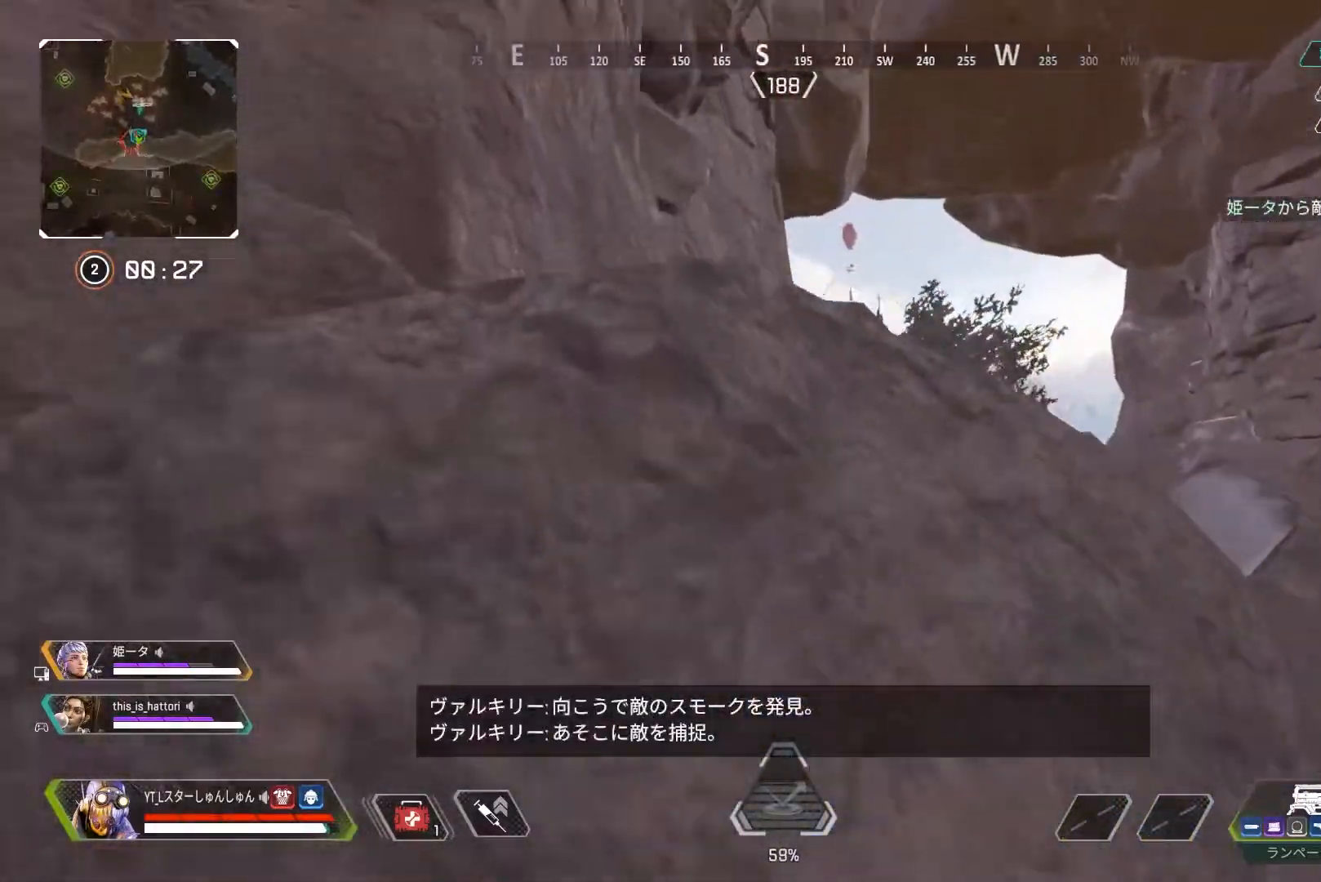
{"dt_ms": 500, "buttons": [], "left_stick": "up", "right_stick": "right", "events": [[50, "right_stick", "down"], [450, "L3", "up"], [450, "right_stick", "right"]]}
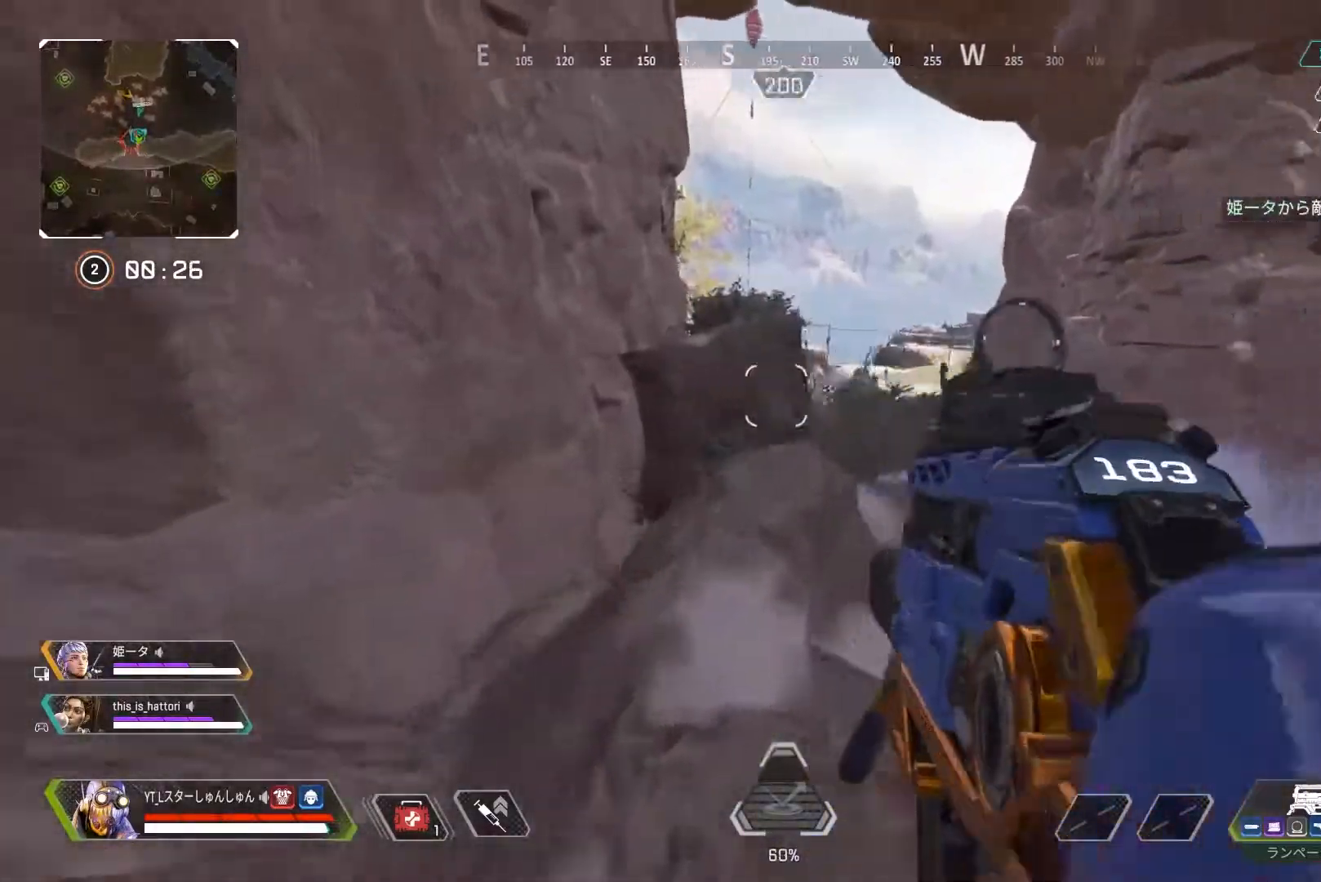
{"dt_ms": 500, "buttons": [], "left_stick": "up", "right_stick": "up-right", "events": [[467, "right_stick", "up-right"]]}
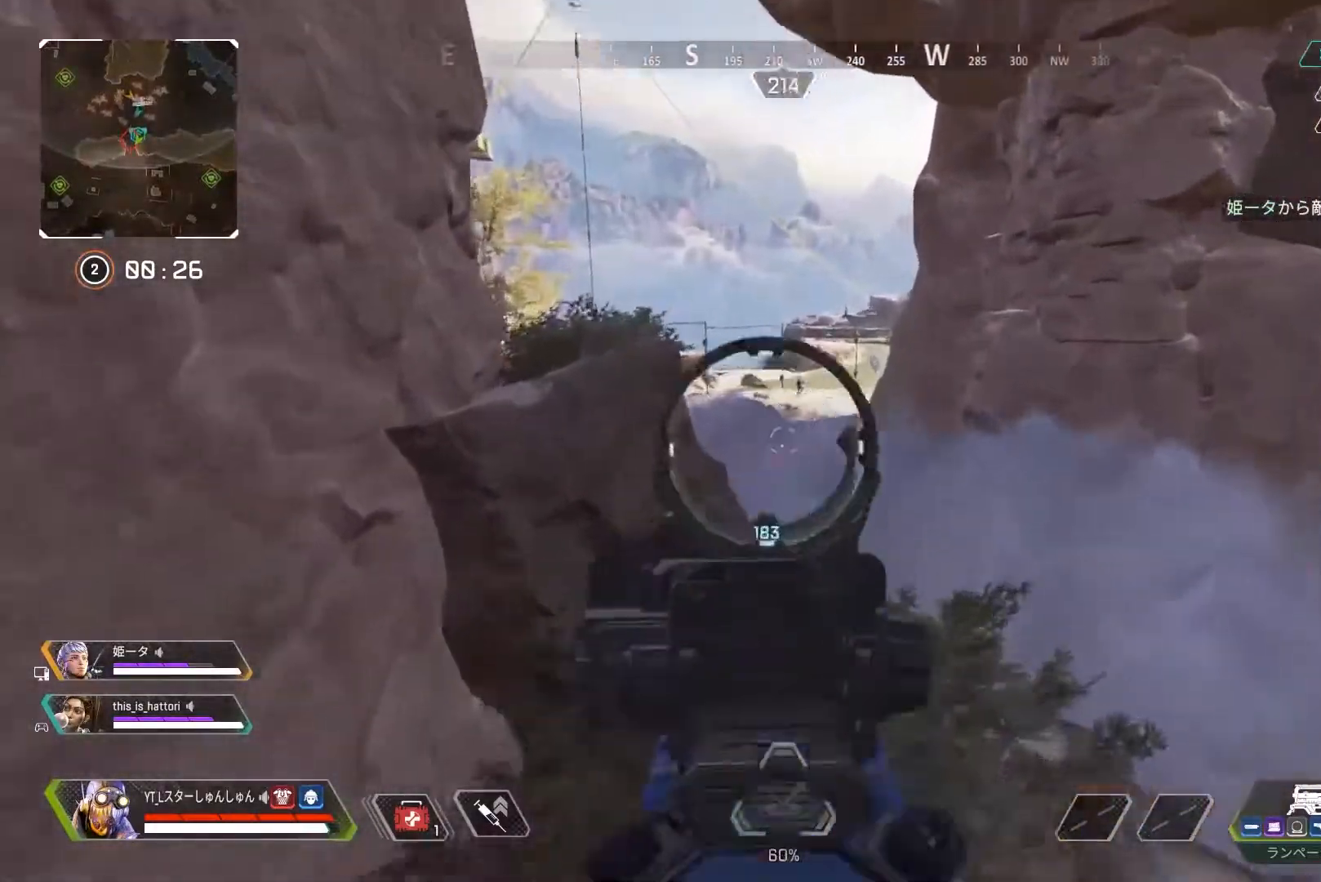
{"dt_ms": 500, "buttons": ["R1"], "left_stick": "center", "right_stick": "down", "events": [[317, "right_stick", "center"], [367, "R1", "down"], [400, "right_stick", "down"], [450, "left_stick", "center"]]}
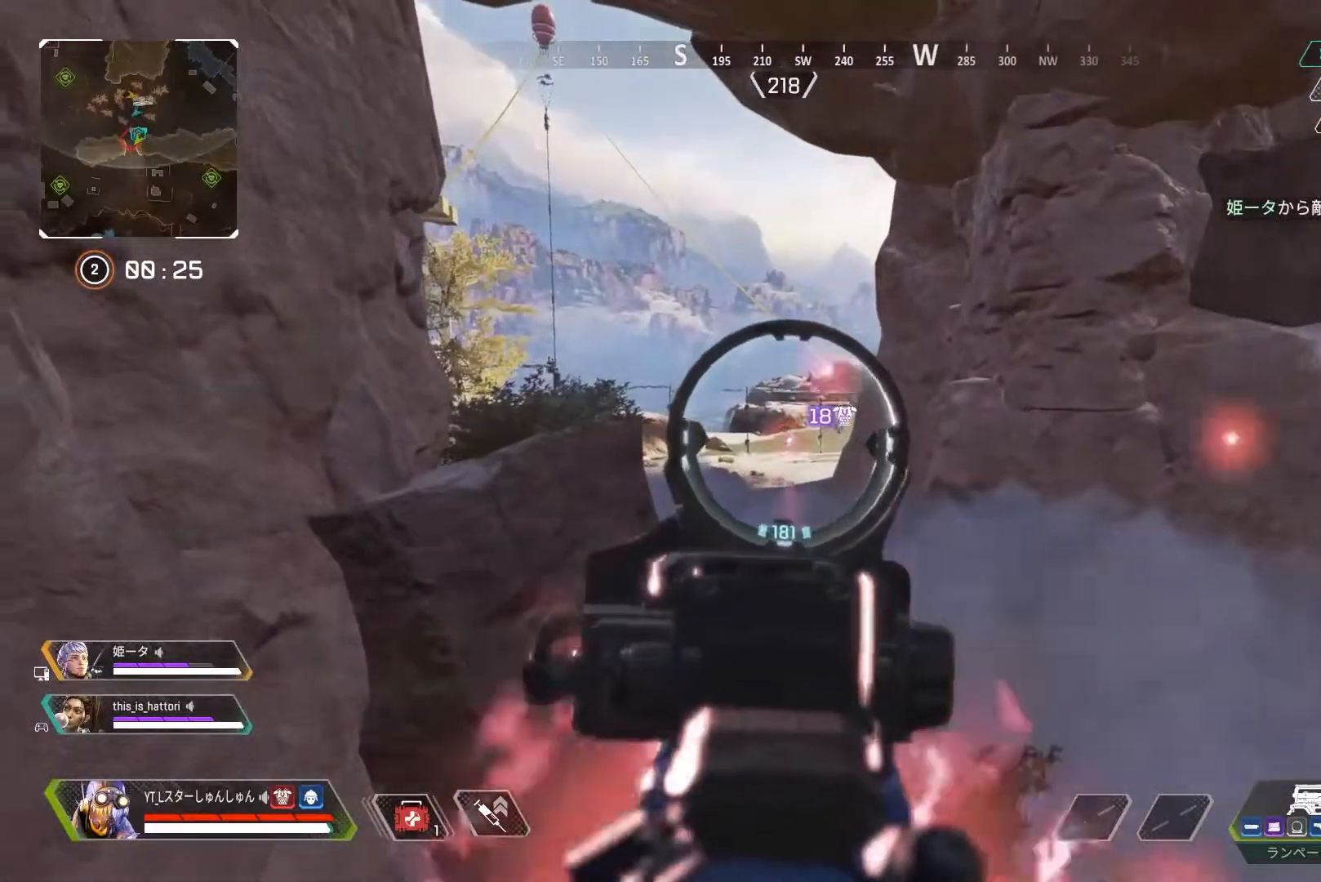
{"dt_ms": 500, "buttons": ["R1"], "left_stick": "center", "right_stick": "down", "events": [[17, "right_stick", "down-right"], [200, "right_stick", "down"]]}